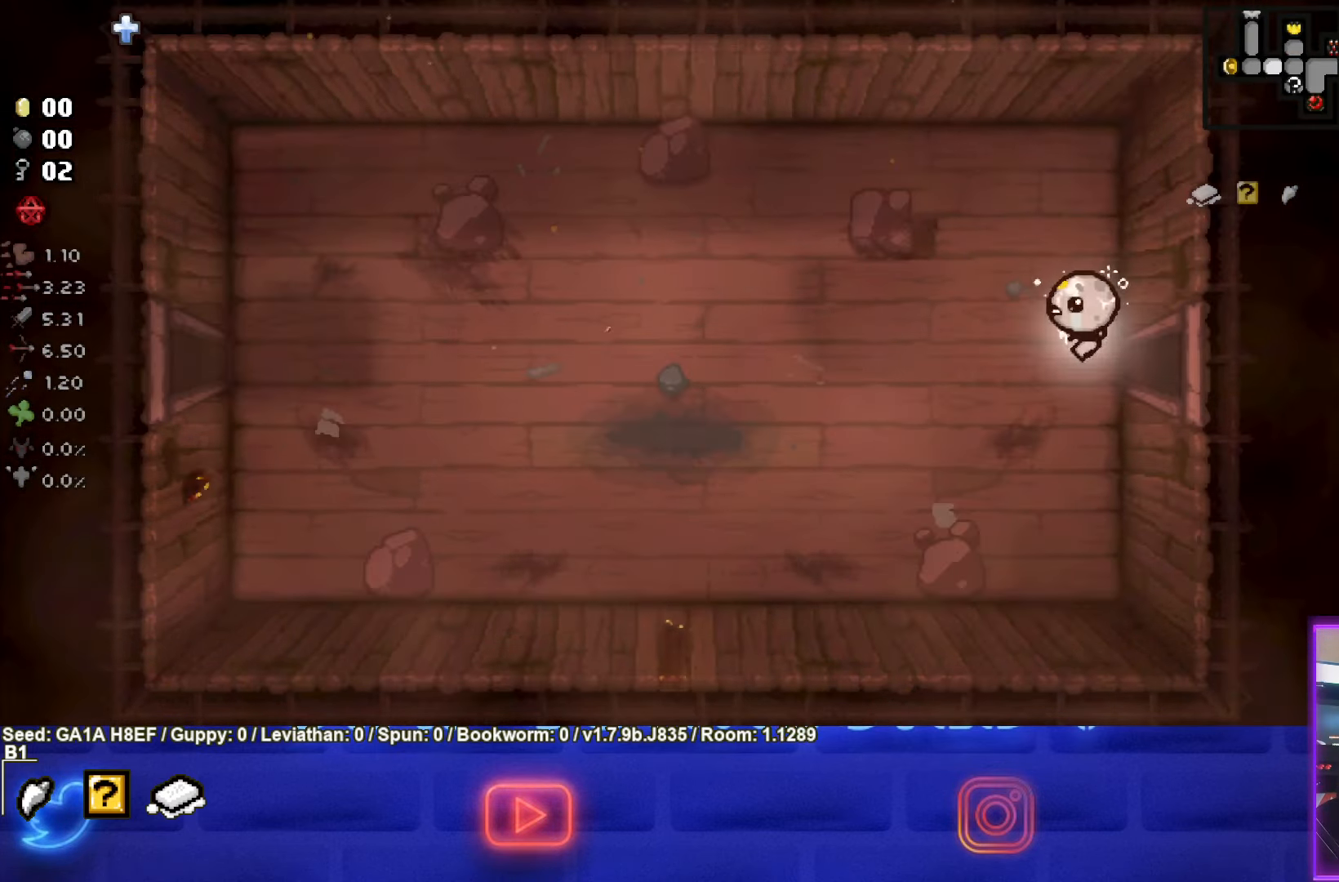
Gameplay with a controller (PlayStation layout); each line is a JSON object with the inputs held at the frame after it. "events" lists button and stick changes between this image and that frame as [ms after this image, input, new state], when the widget could be followed in between. Not read: L3 R3 right_stick.
{"buttons": [], "left_stick": "left", "events": [[133, "SQUARE", "down"], [250, "SQUARE", "up"], [333, "SQUARE", "down"], [417, "SQUARE", "up"]]}
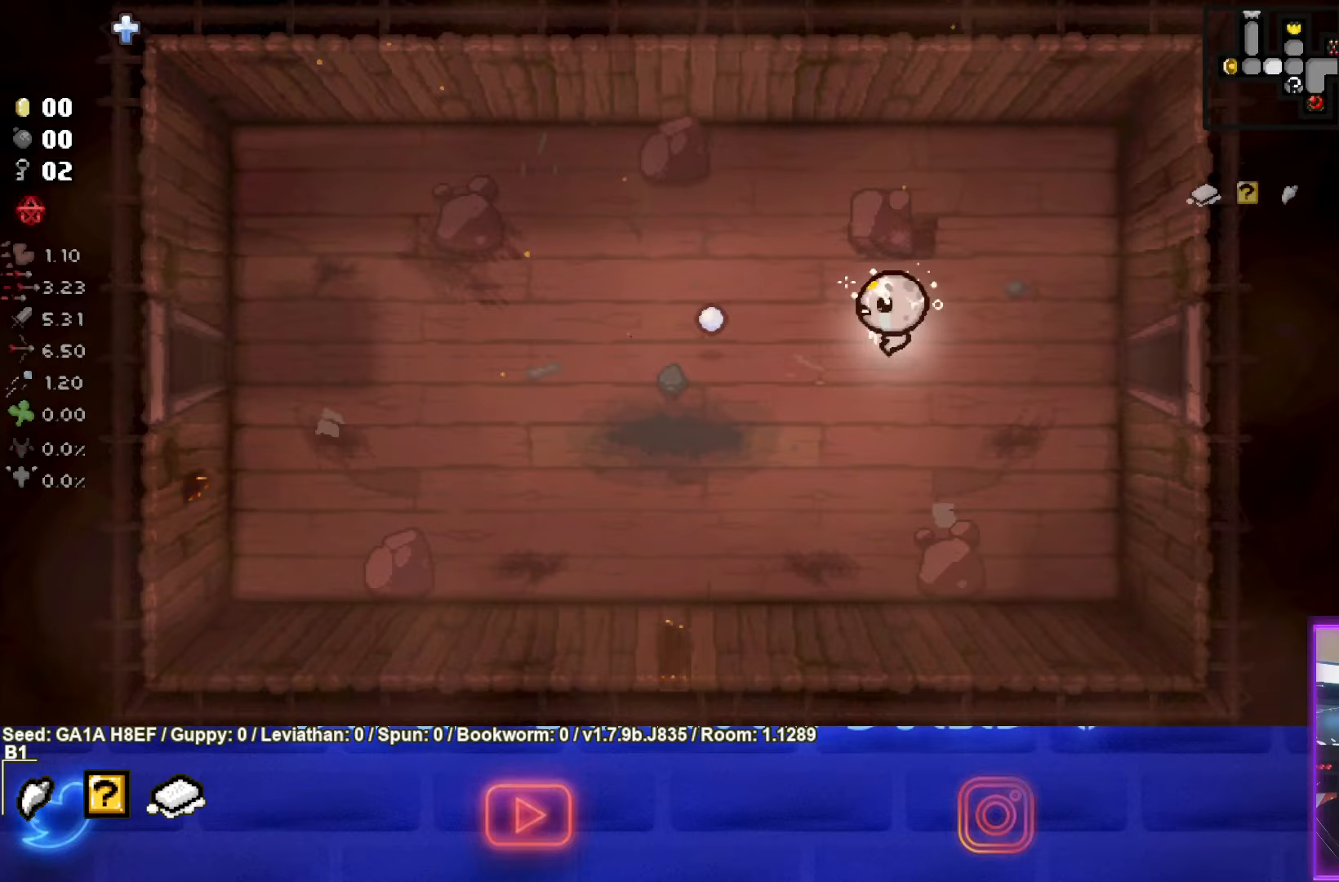
{"buttons": [], "left_stick": "left", "events": [[17, "SQUARE", "down"], [100, "SQUARE", "up"], [200, "SQUARE", "down"], [300, "SQUARE", "up"], [383, "SQUARE", "down"], [500, "SQUARE", "up"]]}
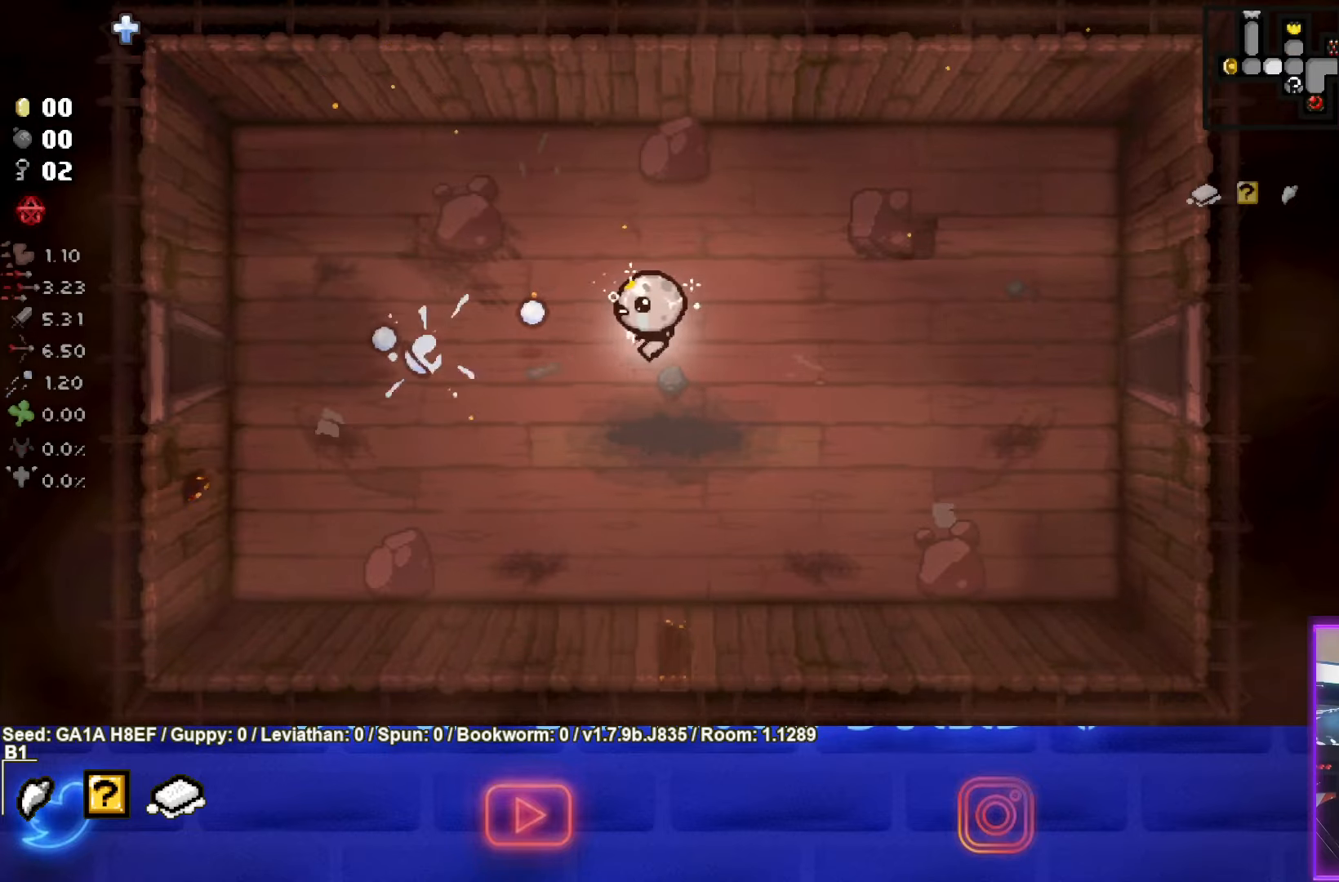
{"buttons": ["SQUARE"], "left_stick": "left", "events": [[83, "SQUARE", "down"], [200, "SQUARE", "up"], [283, "SQUARE", "down"], [383, "SQUARE", "up"], [483, "SQUARE", "down"]]}
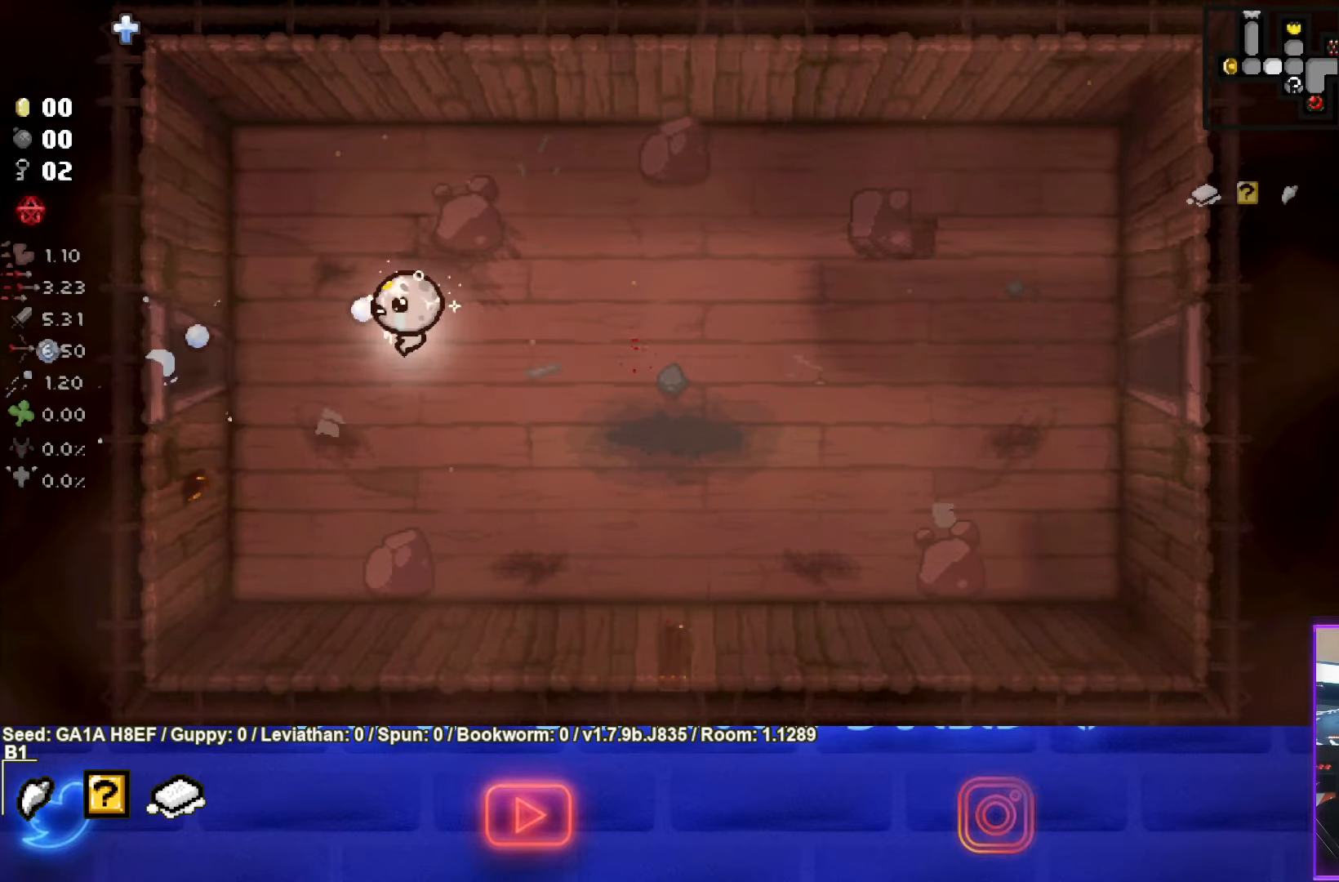
{"buttons": [], "left_stick": "left", "events": [[67, "SQUARE", "up"], [183, "SQUARE", "down"], [283, "SQUARE", "up"], [383, "SQUARE", "down"], [500, "SQUARE", "up"]]}
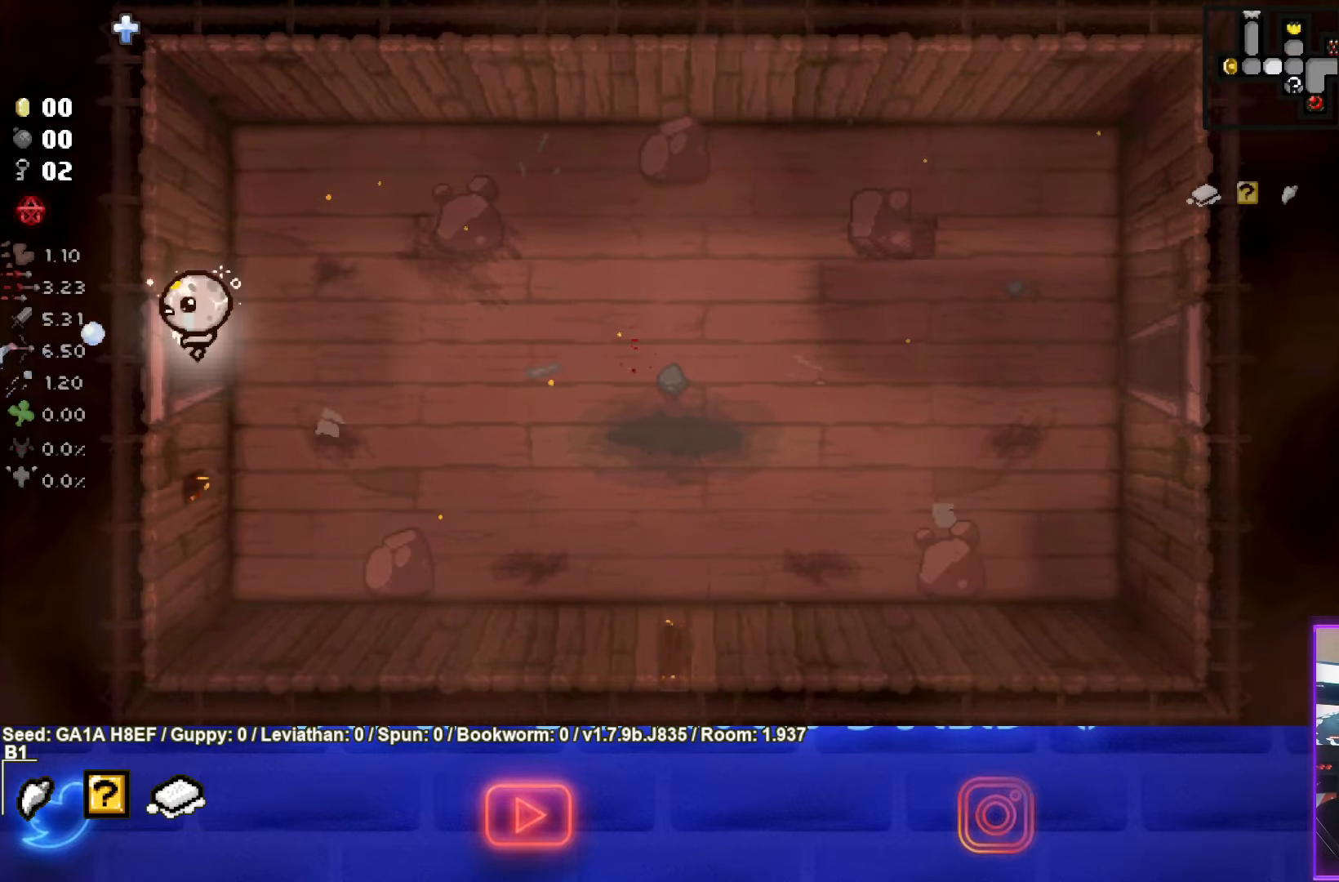
{"buttons": ["SQUARE"], "left_stick": "left", "events": [[83, "SQUARE", "down"], [200, "SQUARE", "up"], [283, "SQUARE", "down"], [383, "SQUARE", "up"], [483, "SQUARE", "down"]]}
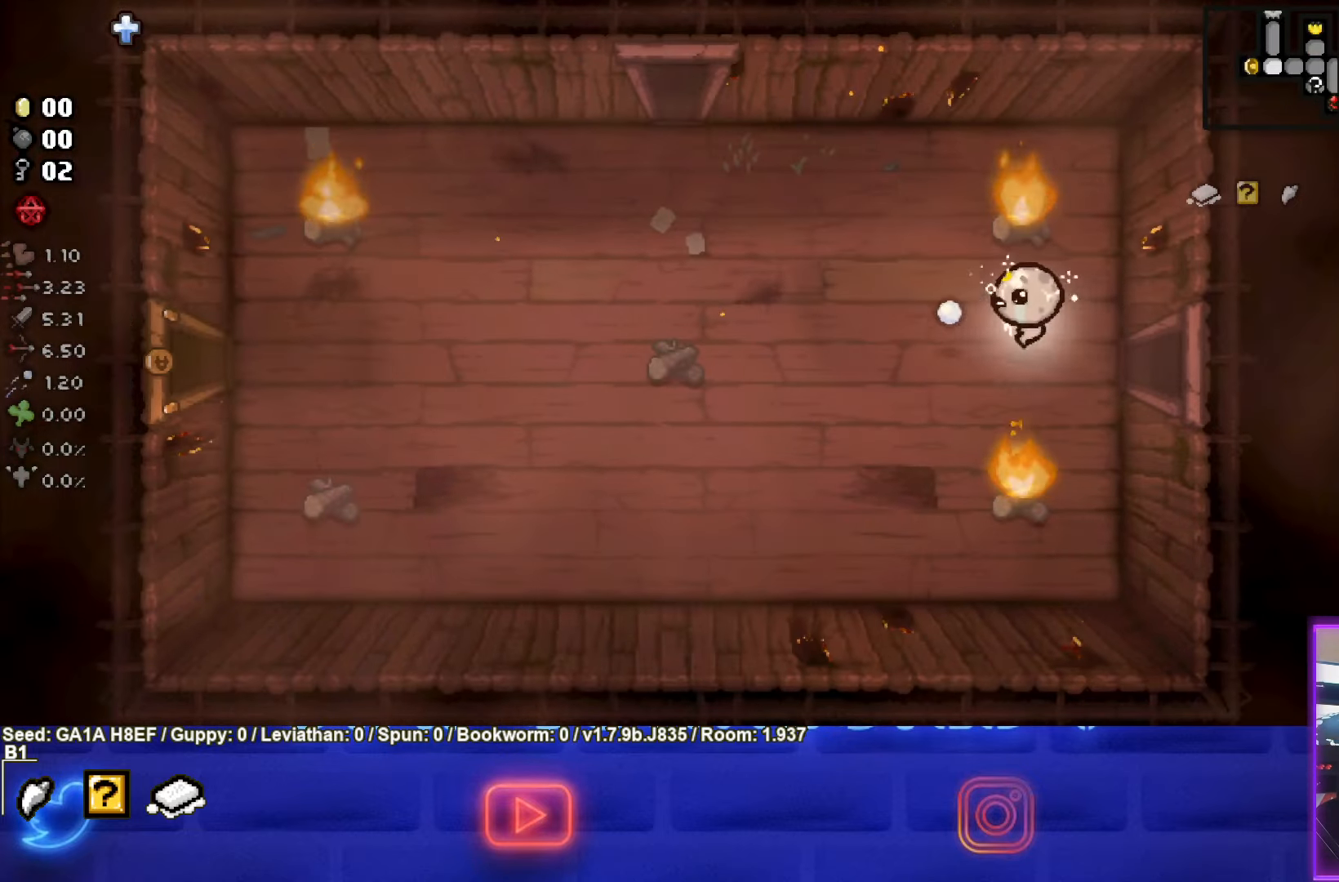
{"buttons": ["SQUARE"], "left_stick": "up-left", "events": [[83, "SQUARE", "up"], [200, "left_stick", "up-left"], [467, "SQUARE", "down"]]}
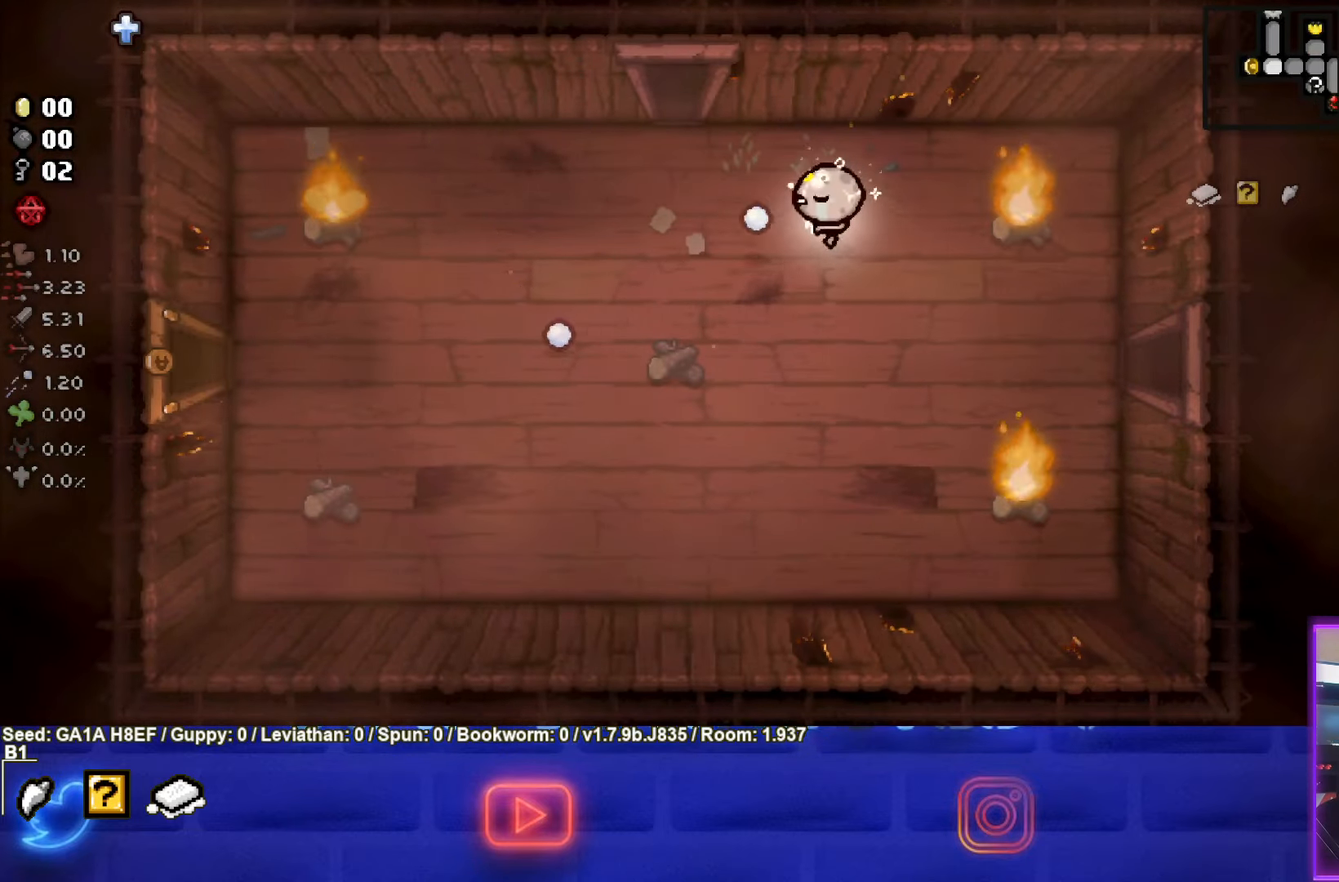
{"buttons": [], "left_stick": "up", "events": [[83, "SQUARE", "up"], [150, "SQUARE", "down"], [250, "SQUARE", "up"], [367, "SQUARE", "down"], [467, "SQUARE", "up"], [467, "left_stick", "up"]]}
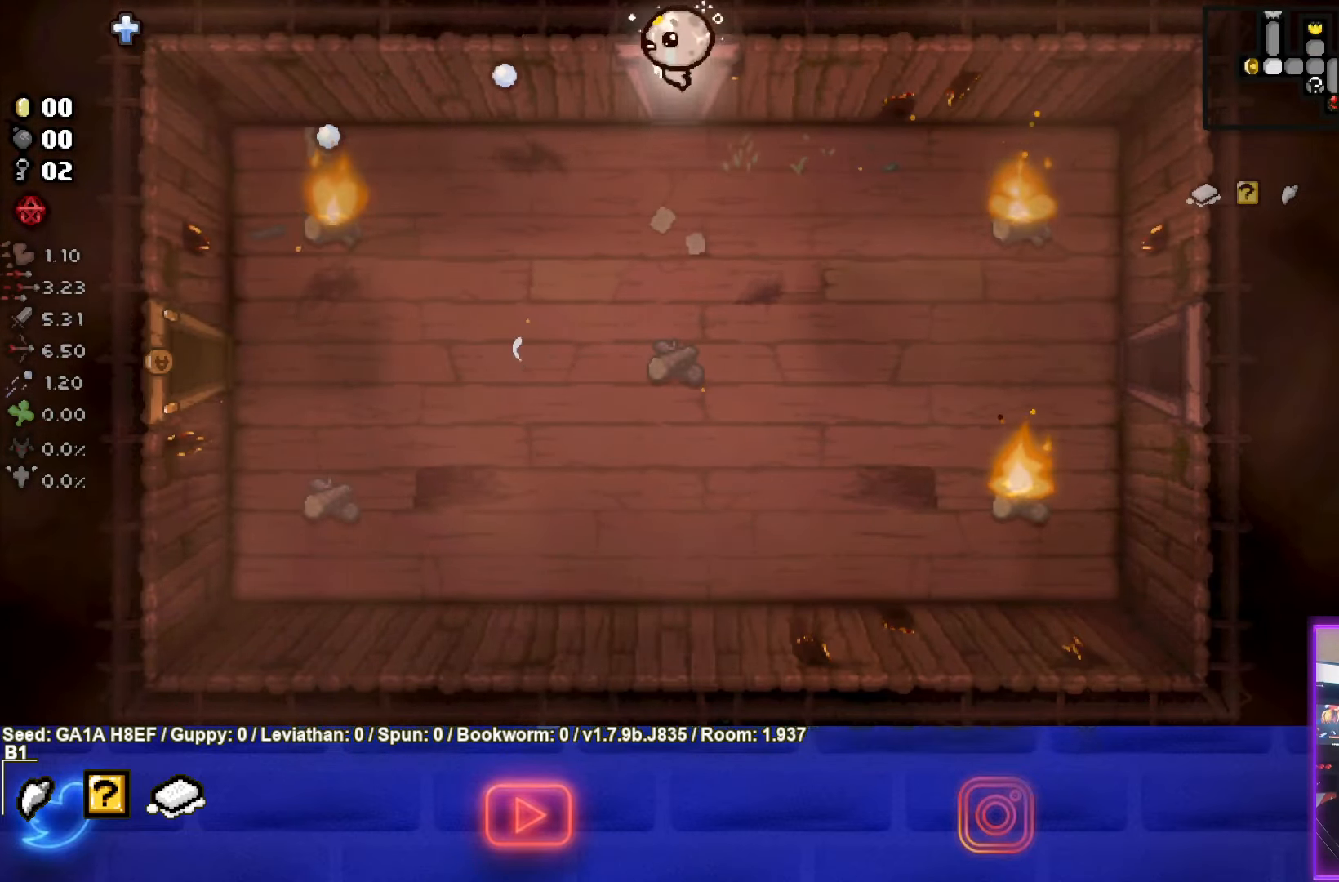
{"buttons": [], "left_stick": "up", "events": [[367, "TRIANGLE", "down"], [450, "TRIANGLE", "up"]]}
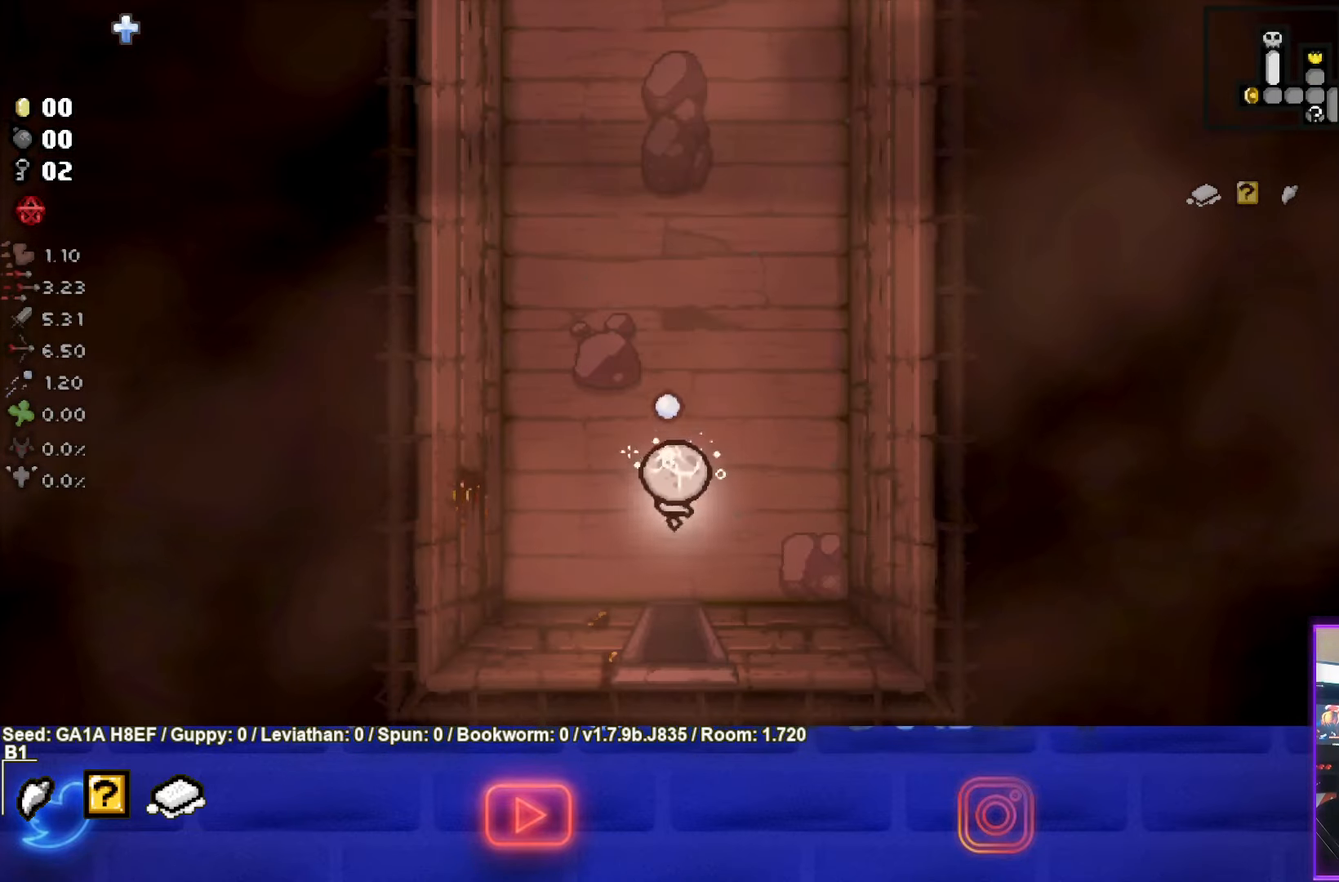
{"buttons": ["TRIANGLE"], "left_stick": "up", "events": [[50, "TRIANGLE", "down"], [150, "TRIANGLE", "up"], [233, "TRIANGLE", "down"], [333, "TRIANGLE", "up"], [417, "TRIANGLE", "down"]]}
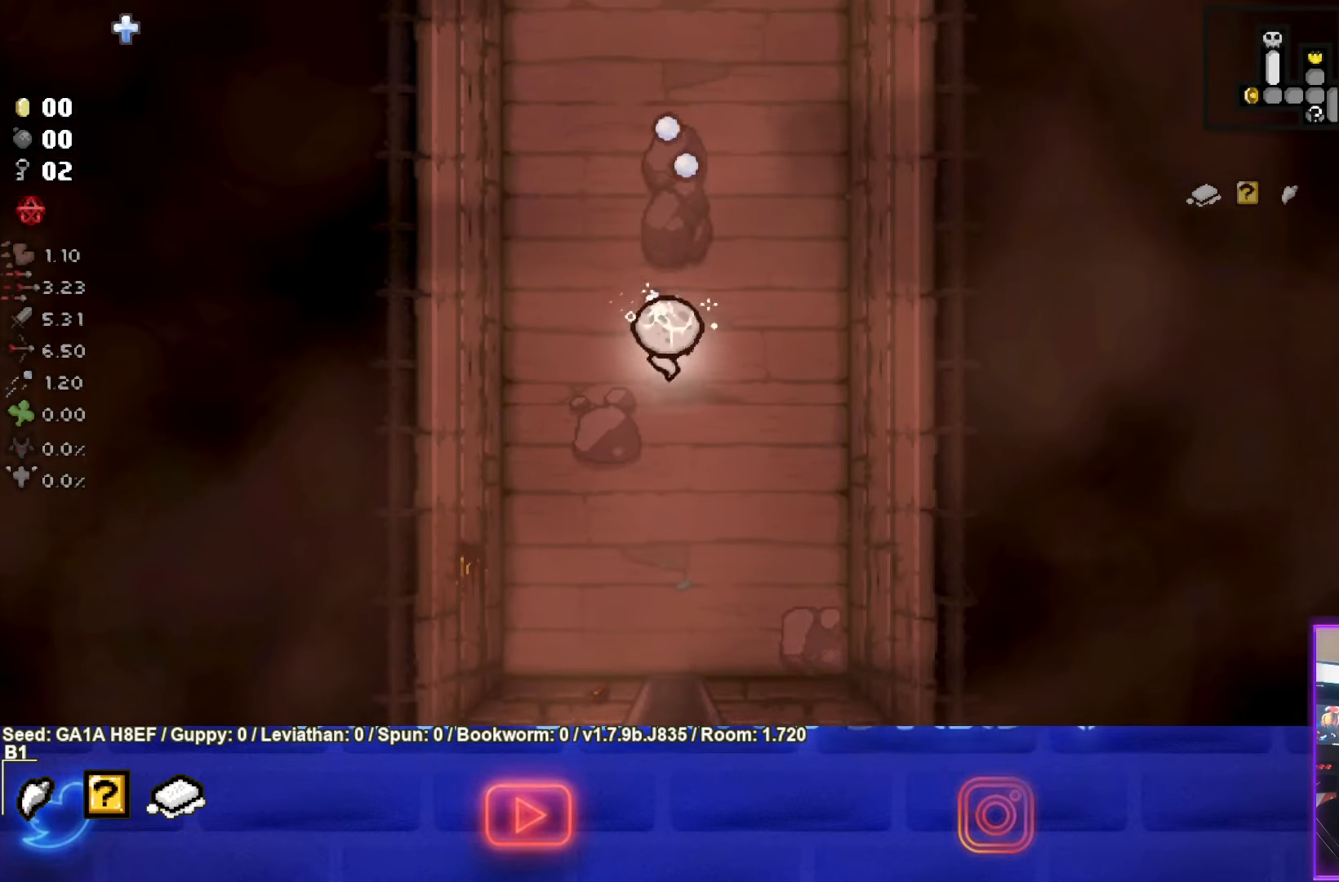
{"buttons": ["TRIANGLE"], "left_stick": "up", "events": [[33, "TRIANGLE", "up"], [117, "TRIANGLE", "down"], [200, "TRIANGLE", "up"], [283, "TRIANGLE", "down"], [367, "TRIANGLE", "up"], [483, "TRIANGLE", "down"]]}
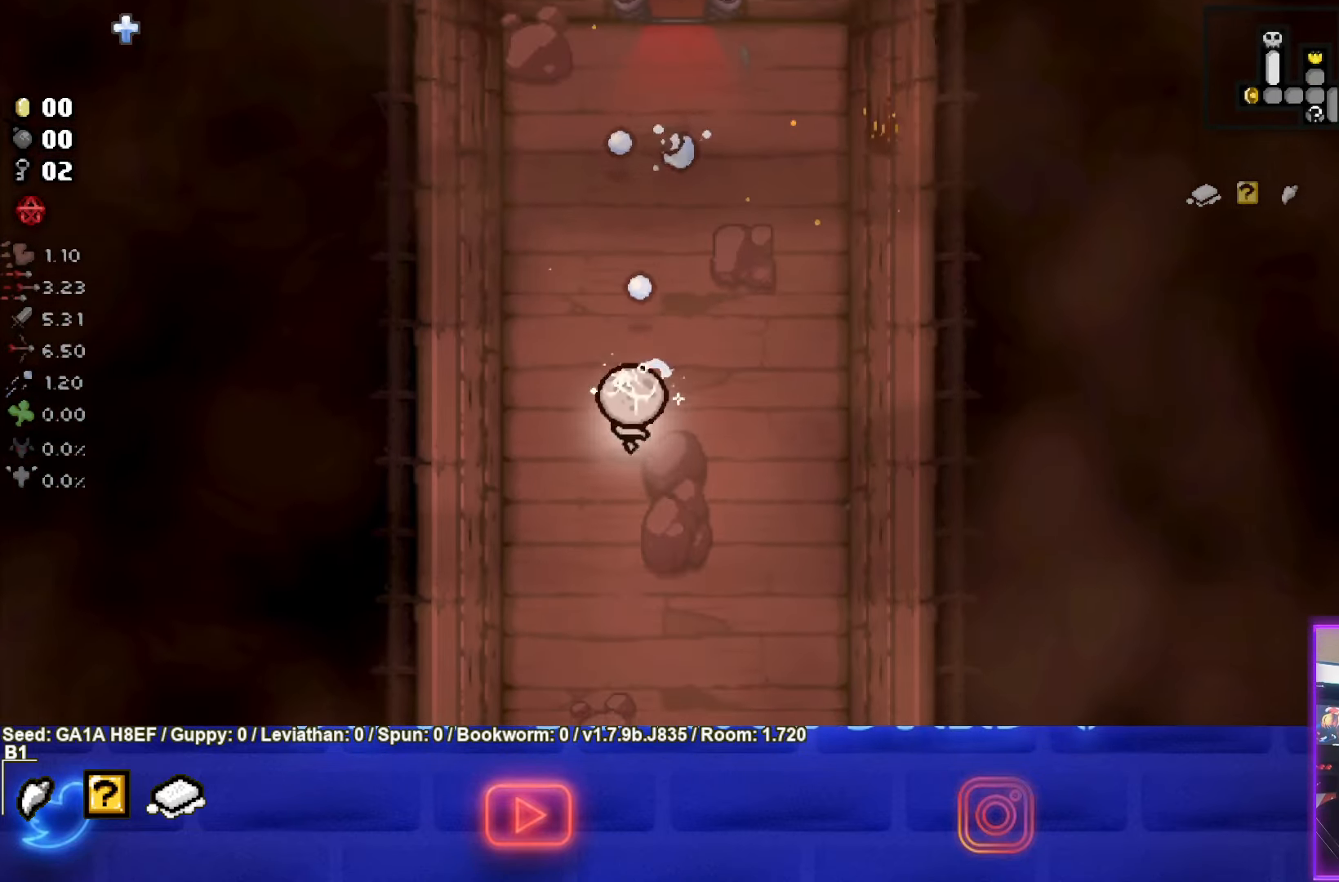
{"buttons": [], "left_stick": "up", "events": [[50, "TRIANGLE", "up"], [150, "TRIANGLE", "down"], [233, "TRIANGLE", "up"], [317, "TRIANGLE", "down"], [417, "TRIANGLE", "up"]]}
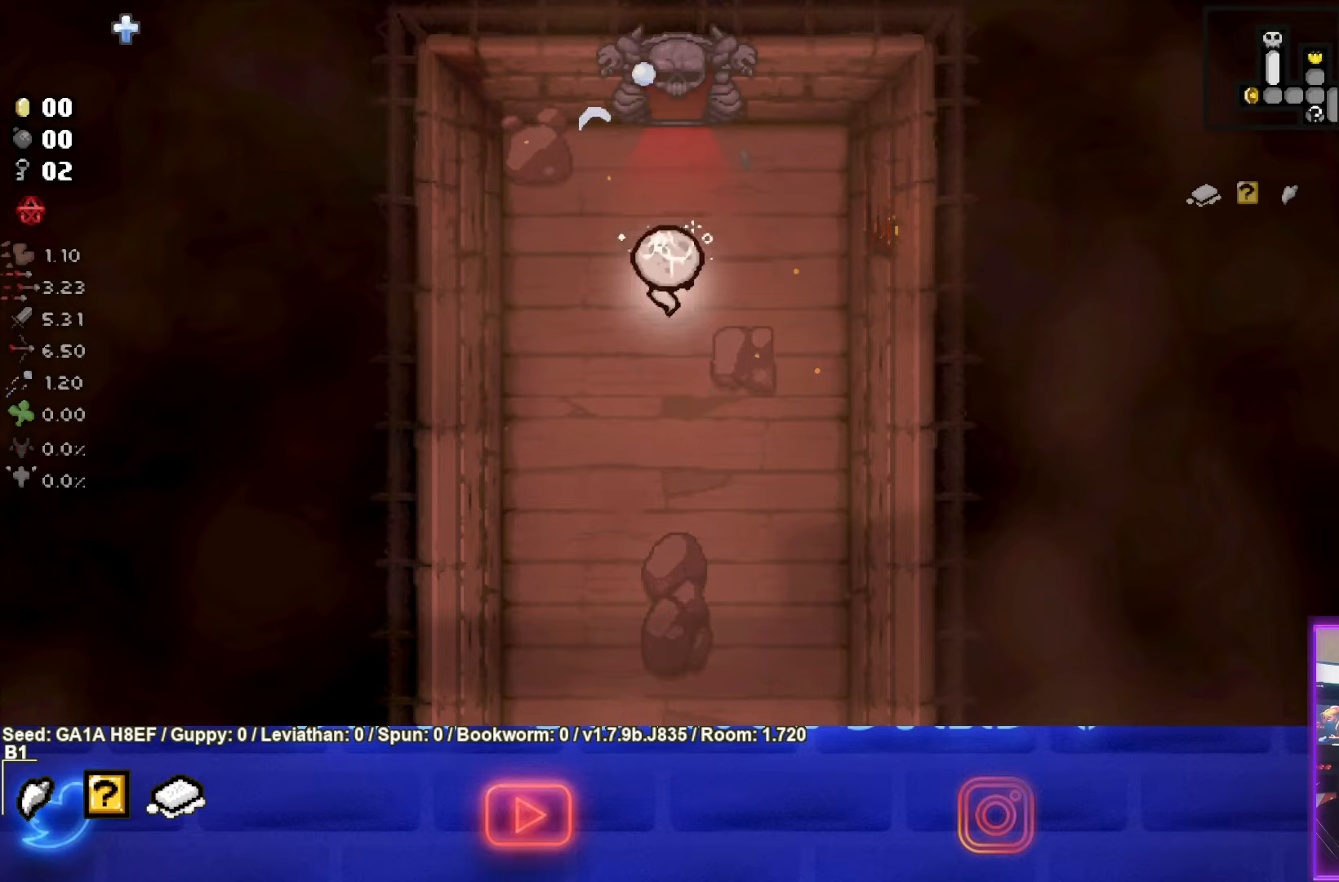
{"buttons": [], "left_stick": "up", "events": [[17, "TRIANGLE", "down"], [100, "TRIANGLE", "up"], [183, "TRIANGLE", "down"], [283, "TRIANGLE", "up"]]}
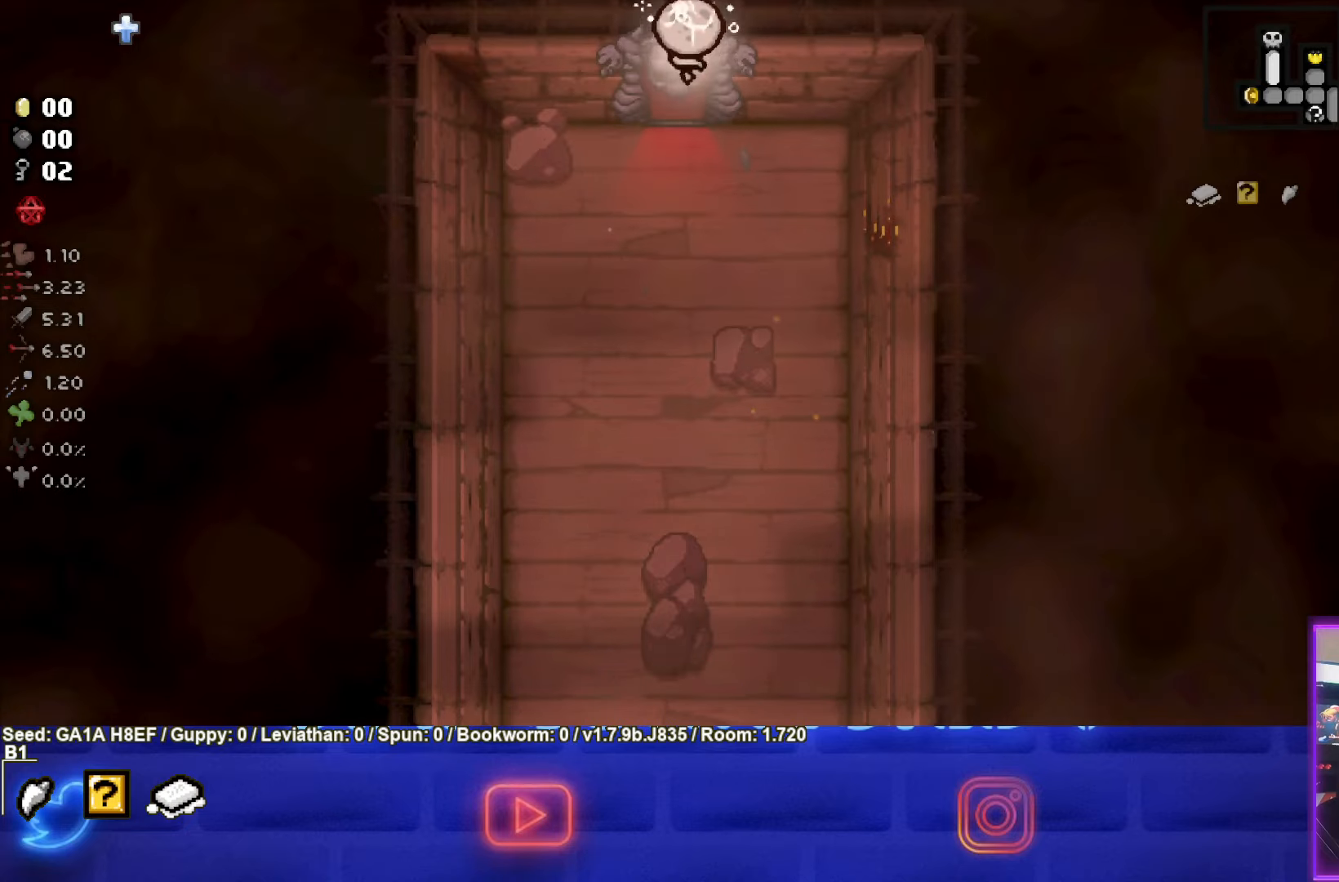
{"buttons": [], "left_stick": "up-right", "events": [[100, "left_stick", "up-right"]]}
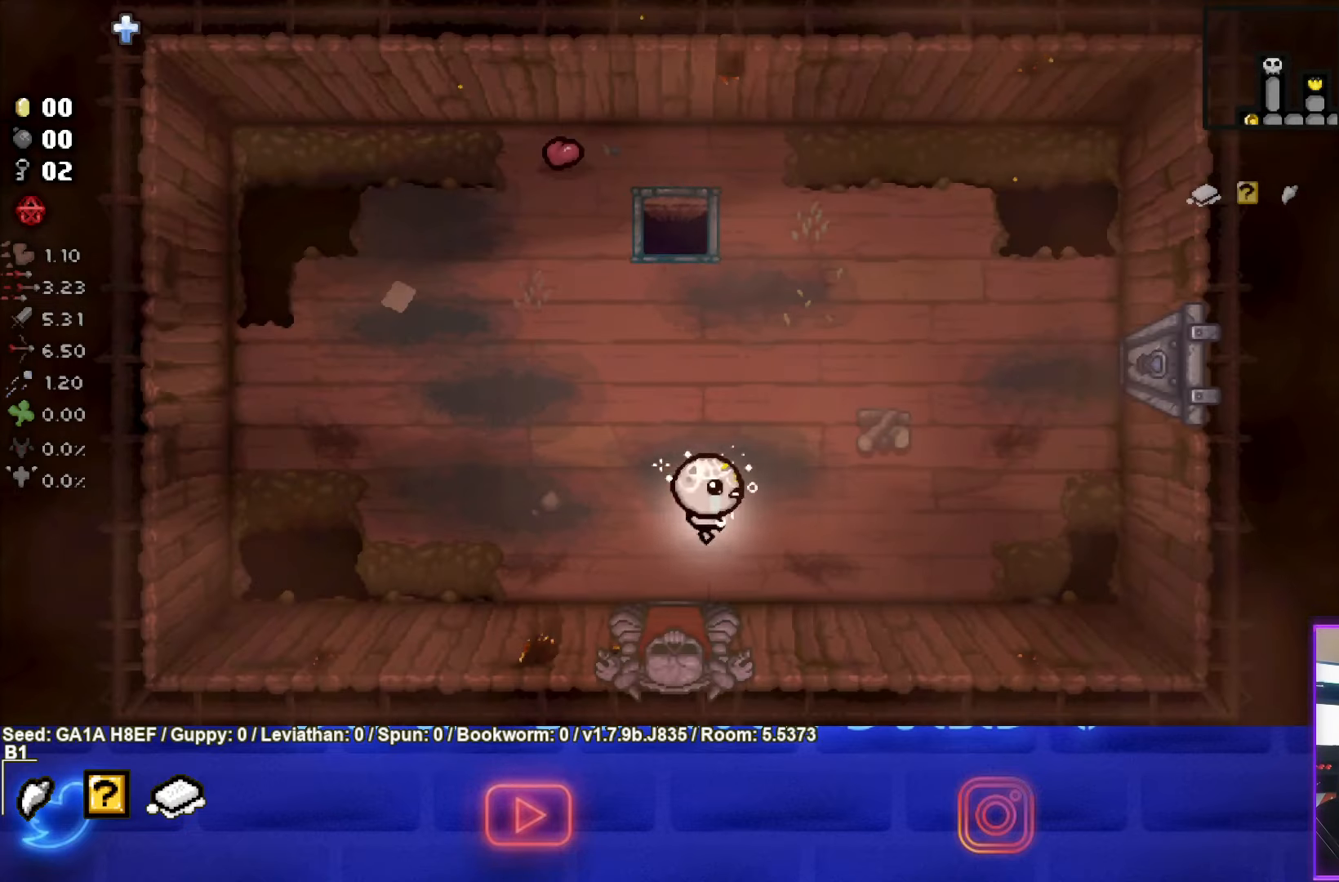
{"buttons": [], "left_stick": "up-right", "events": []}
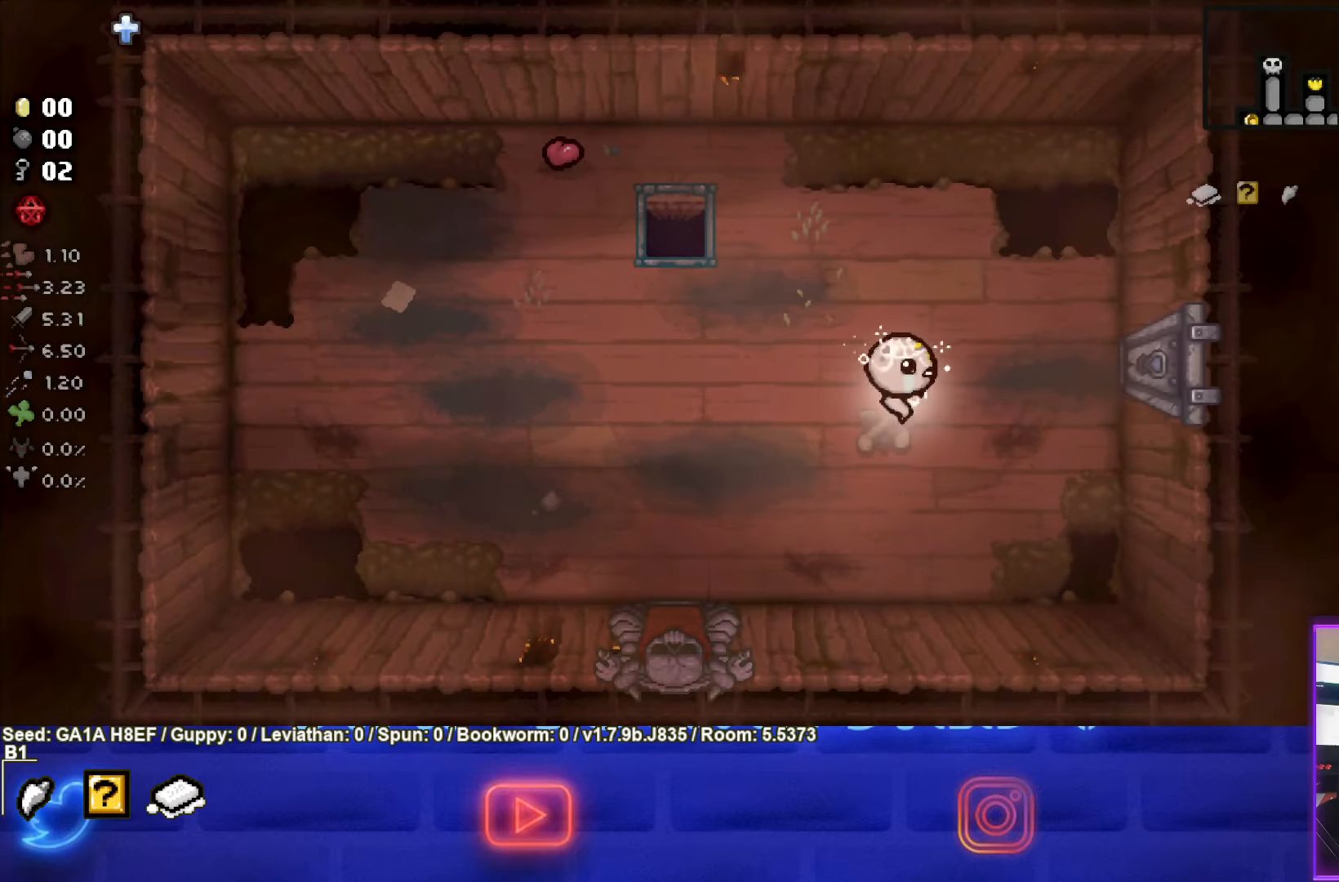
{"buttons": [], "left_stick": "right", "events": [[167, "left_stick", "right"]]}
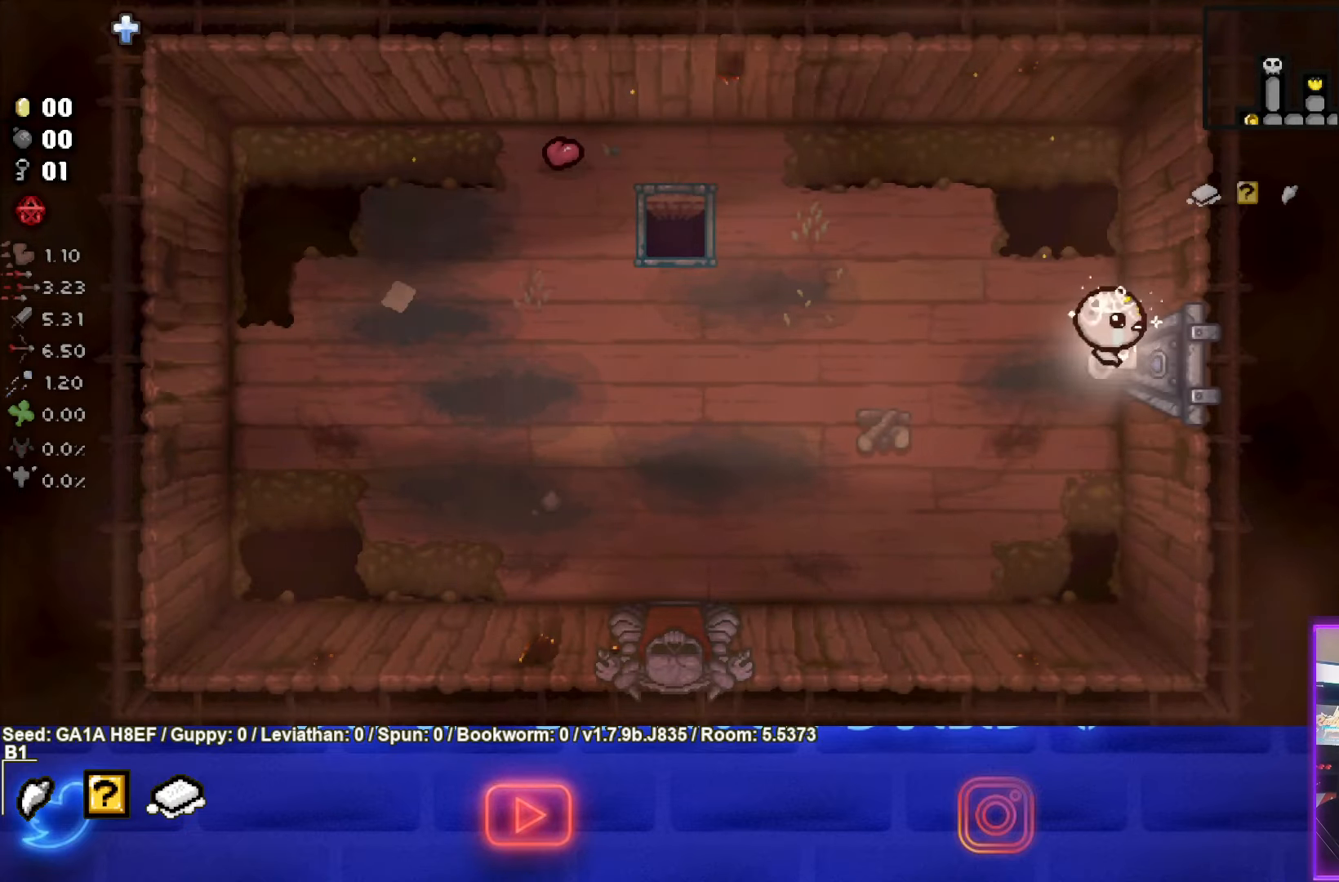
{"buttons": [], "left_stick": "center", "events": [[183, "left_stick", "center"]]}
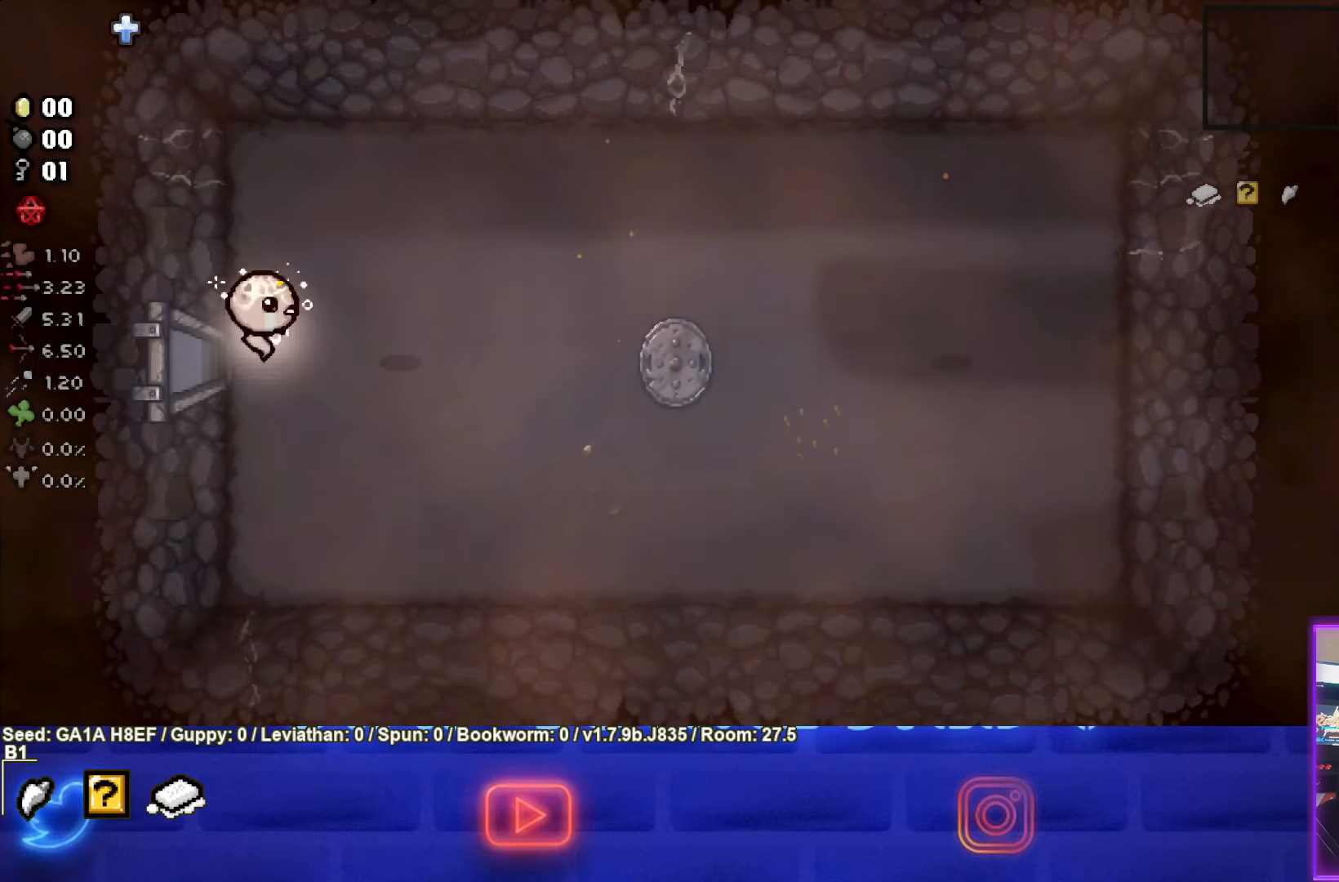
{"buttons": [], "left_stick": "right", "events": [[383, "left_stick", "right"]]}
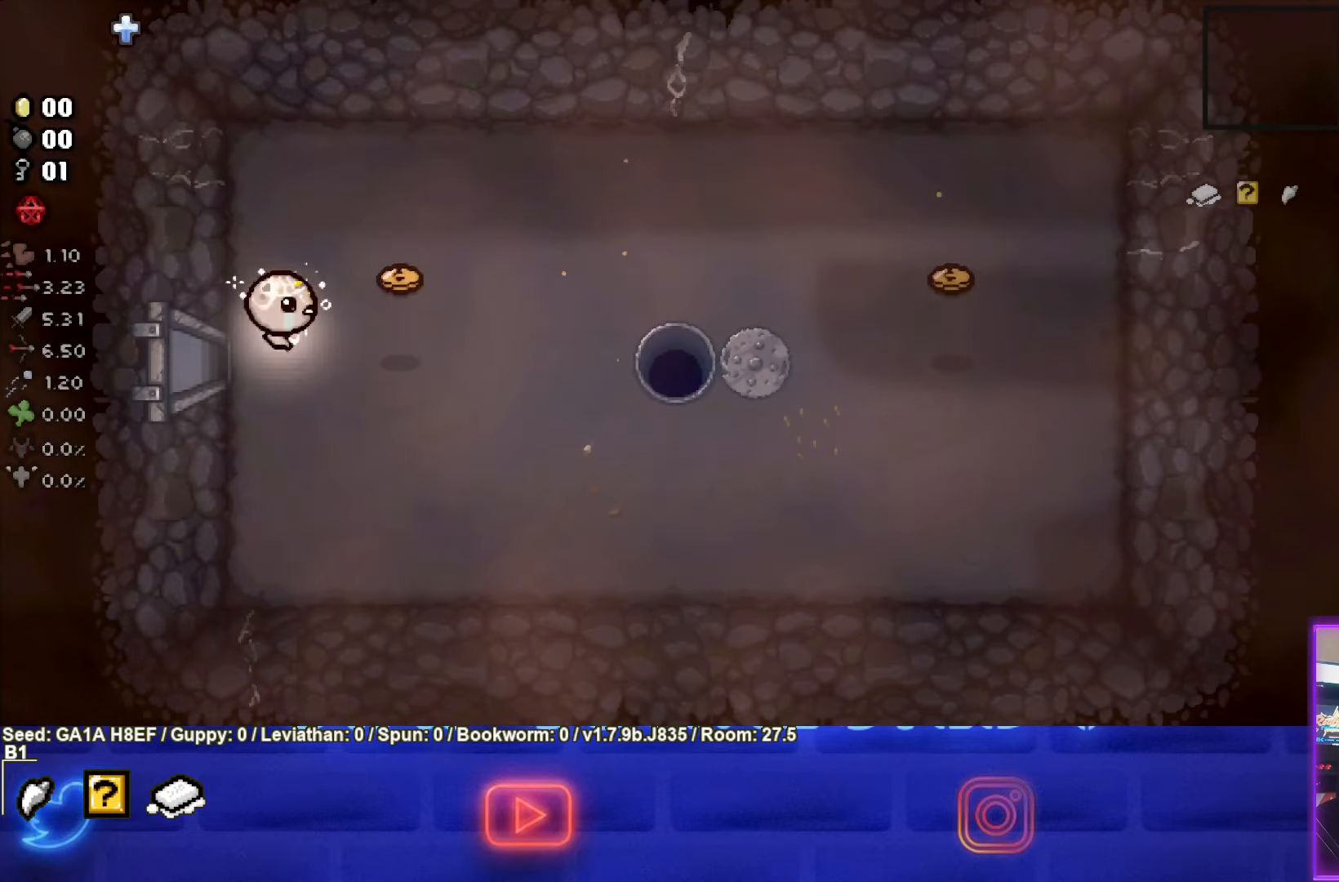
{"buttons": [], "left_stick": "up-right", "events": [[217, "left_stick", "up-right"]]}
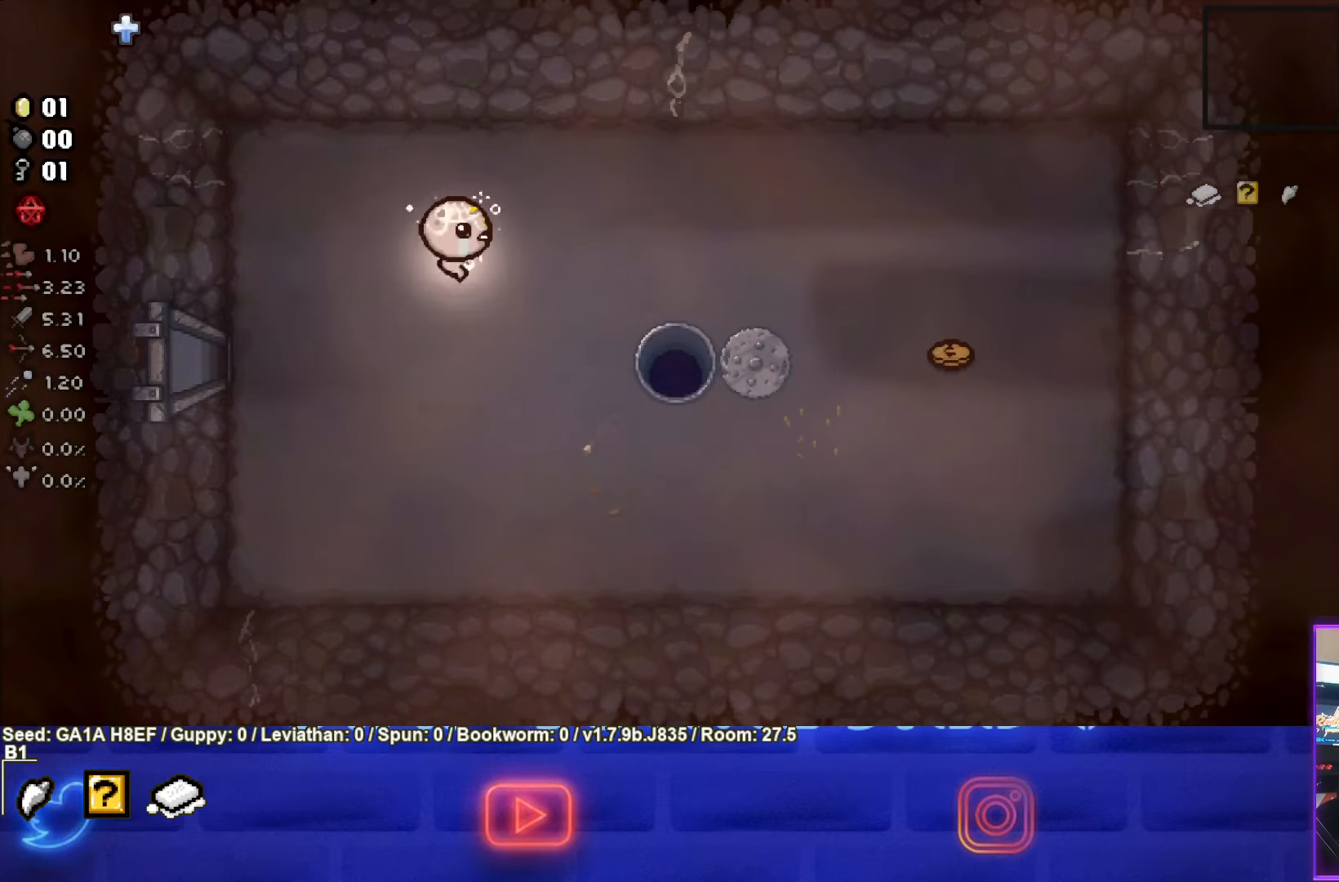
{"buttons": [], "left_stick": "right", "events": [[150, "left_stick", "right"]]}
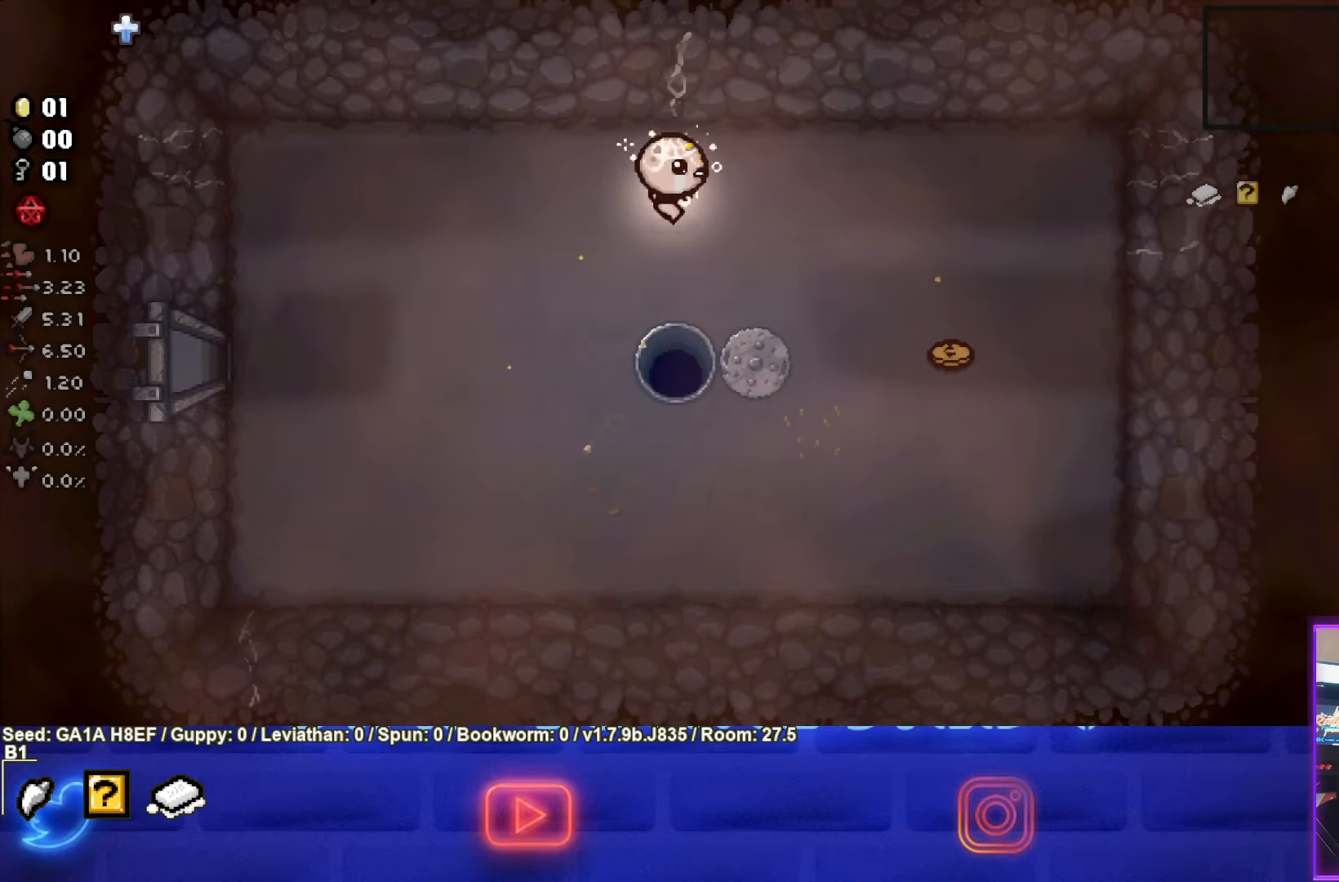
{"buttons": [], "left_stick": "down-right", "events": [[267, "left_stick", "down-right"]]}
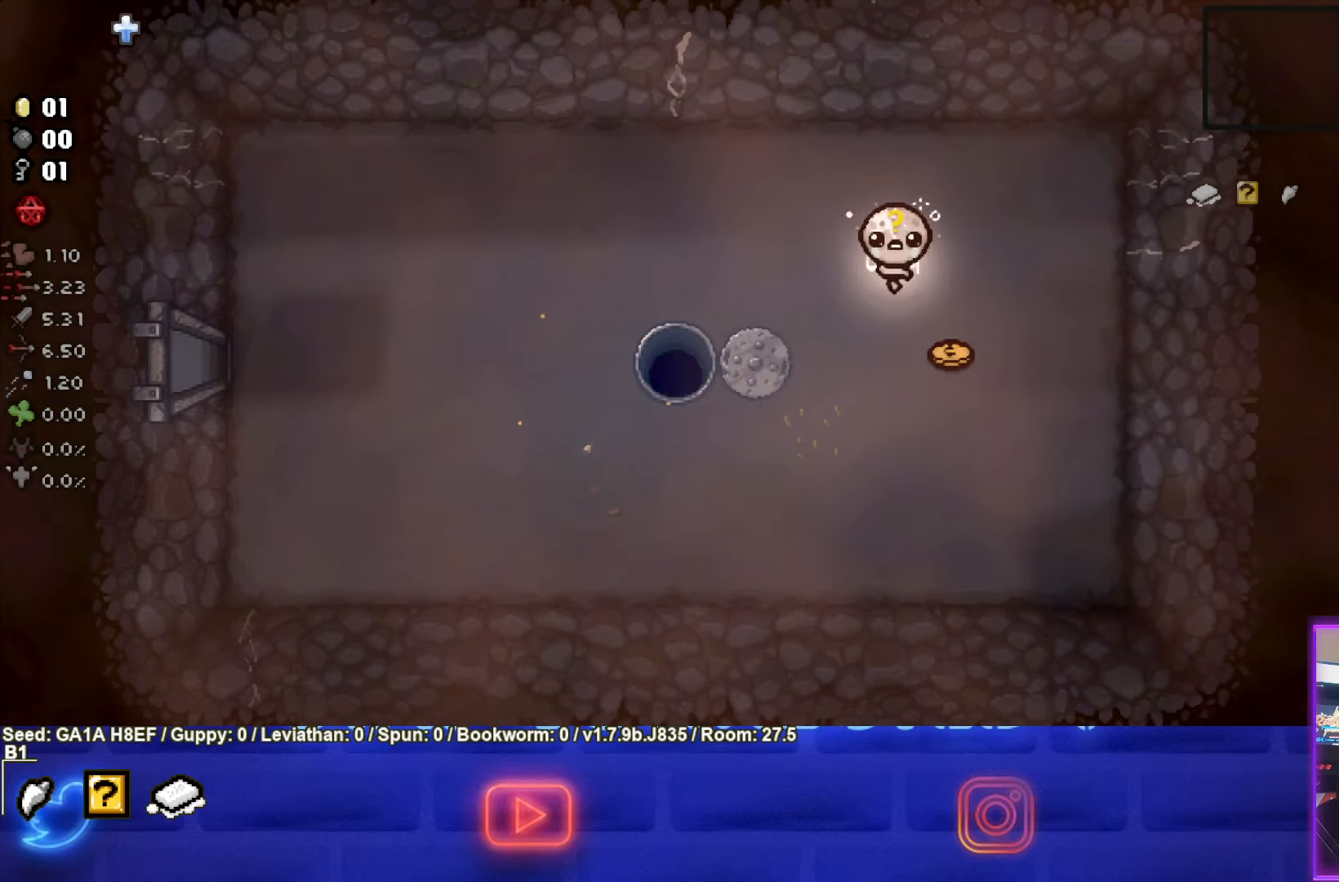
{"buttons": [], "left_stick": "down-left", "events": [[117, "left_stick", "down"], [317, "left_stick", "down-left"]]}
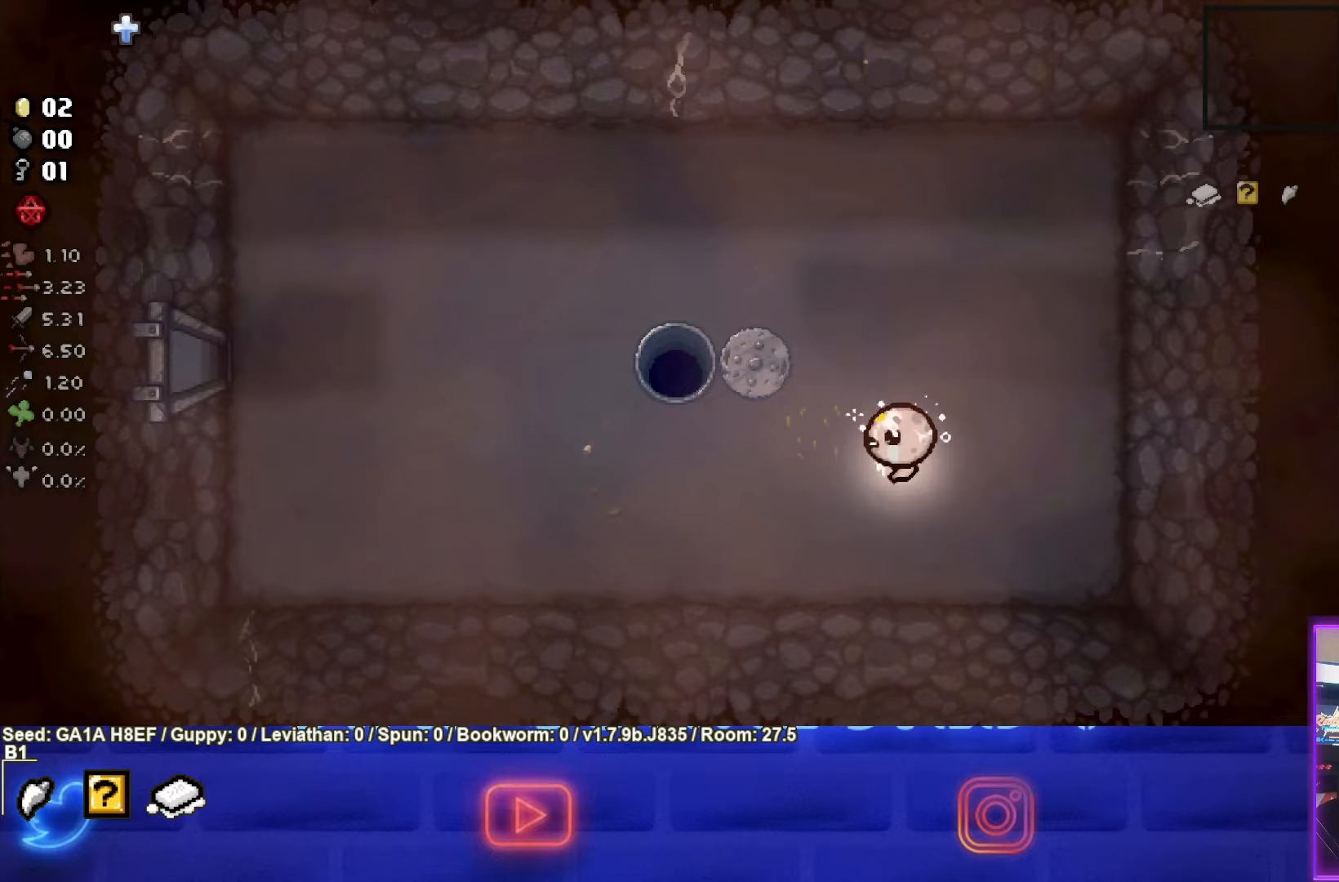
{"buttons": [], "left_stick": "left", "events": [[267, "left_stick", "left"]]}
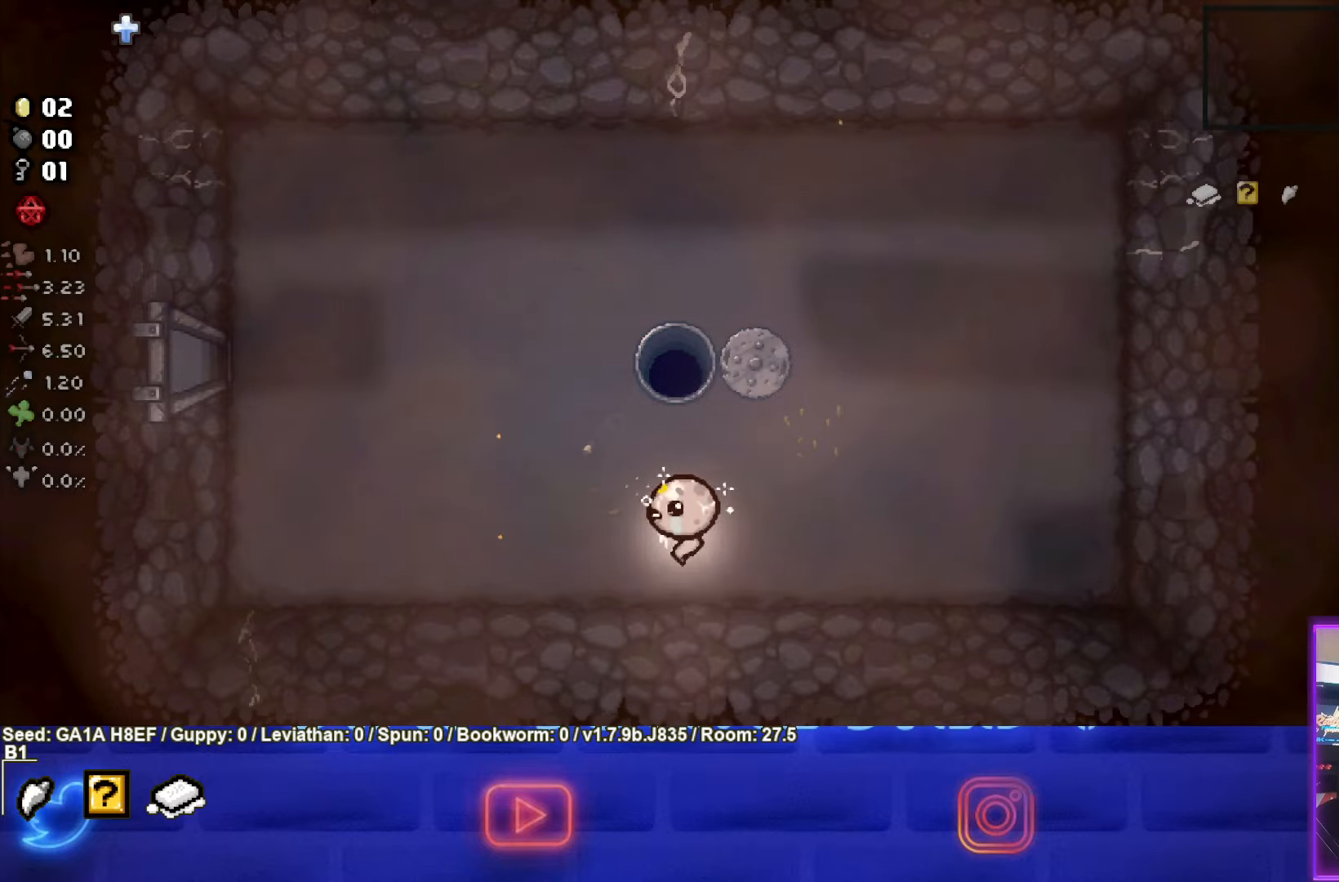
{"buttons": [], "left_stick": "left", "events": []}
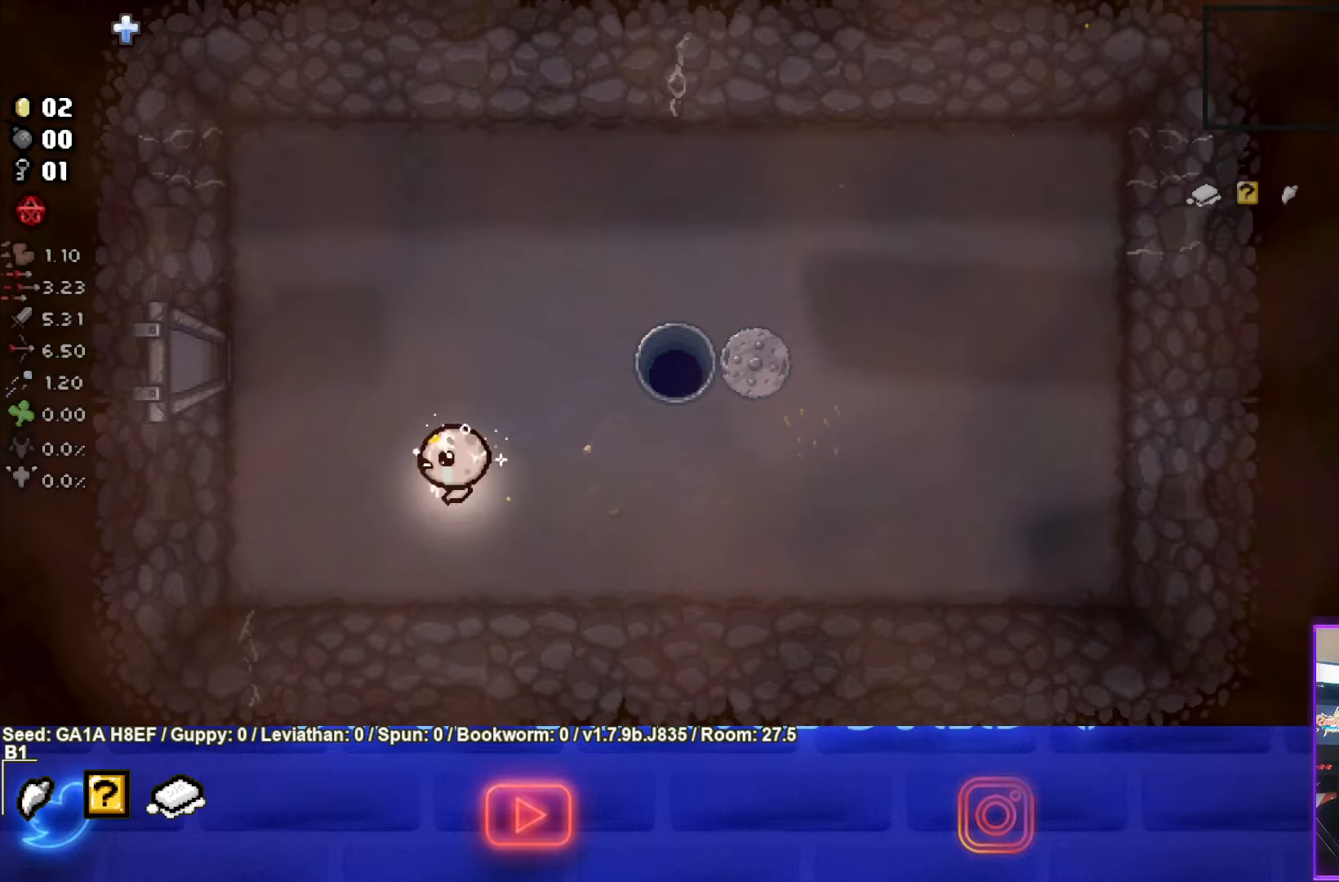
{"buttons": [], "left_stick": "left", "events": []}
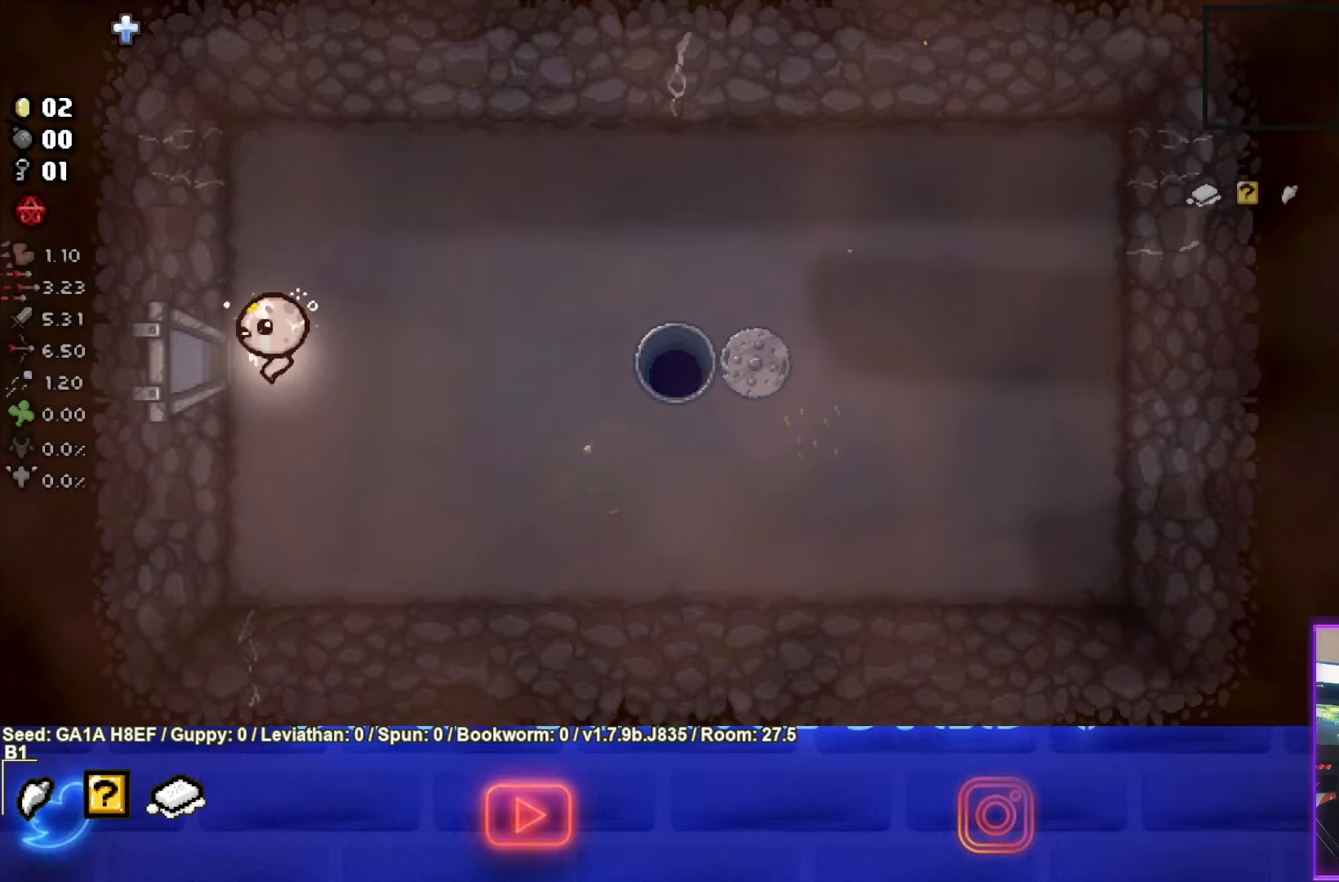
{"buttons": [], "left_stick": "left", "events": []}
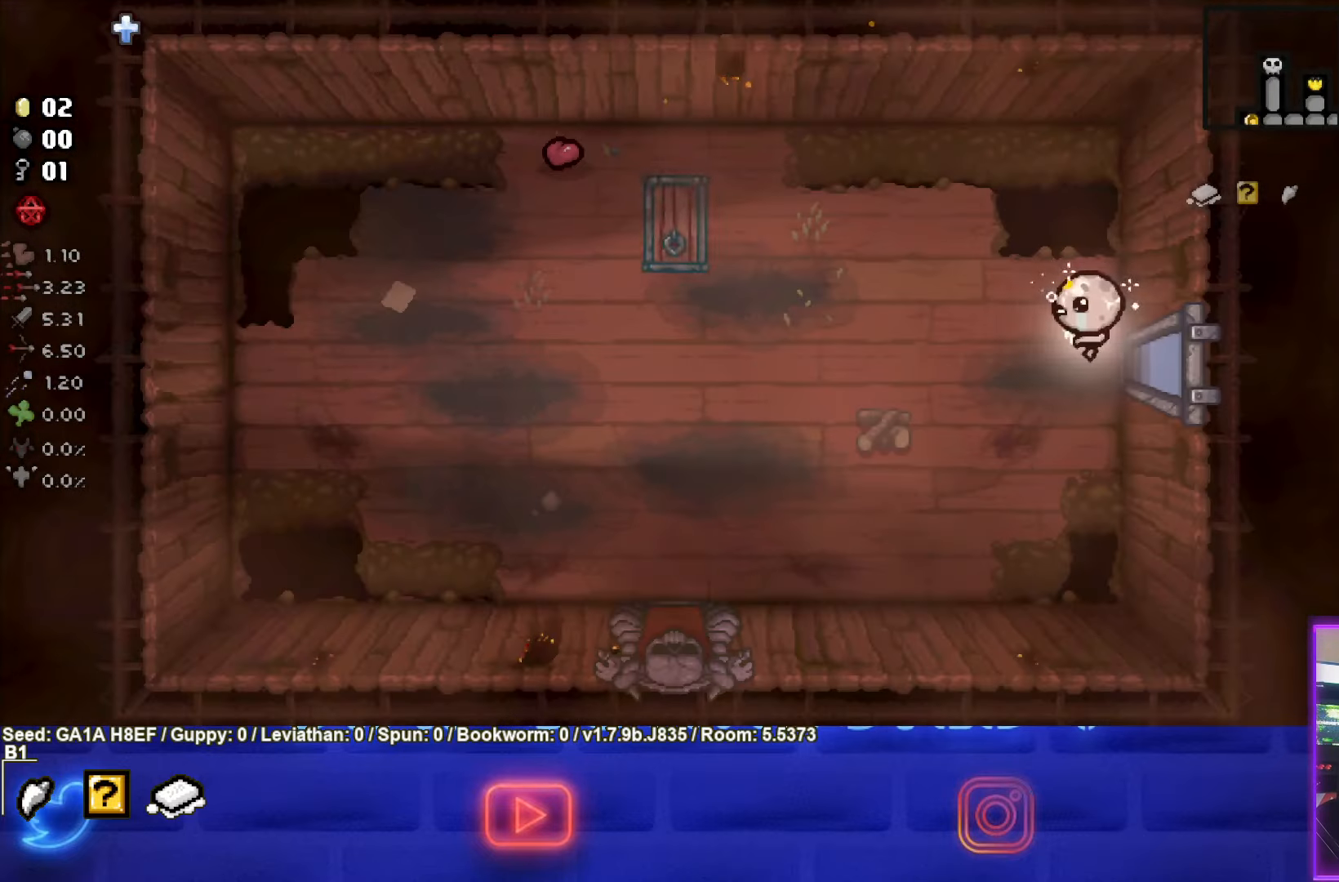
{"buttons": [], "left_stick": "left", "events": []}
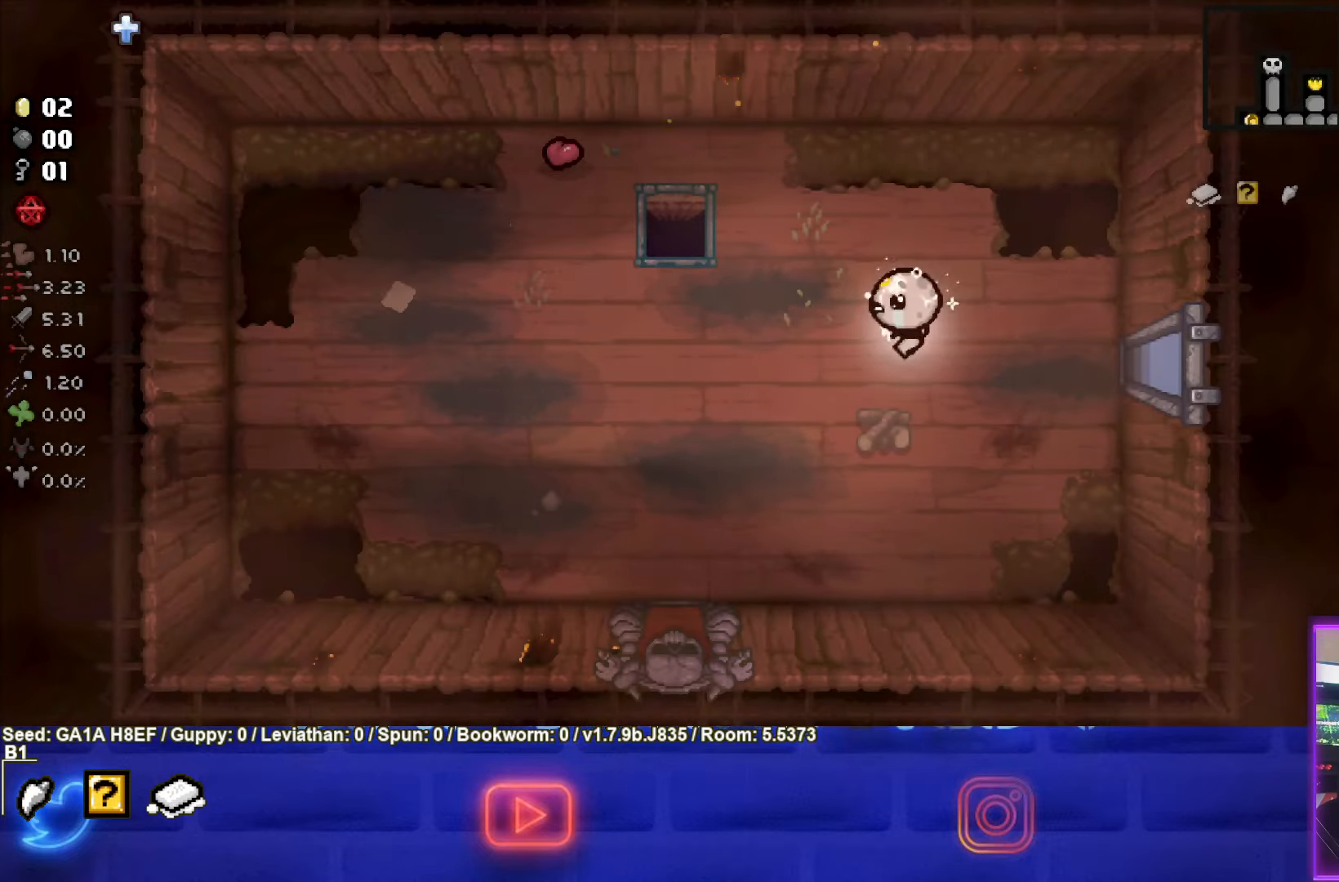
{"buttons": [], "left_stick": "up-left", "events": [[83, "left_stick", "up-left"]]}
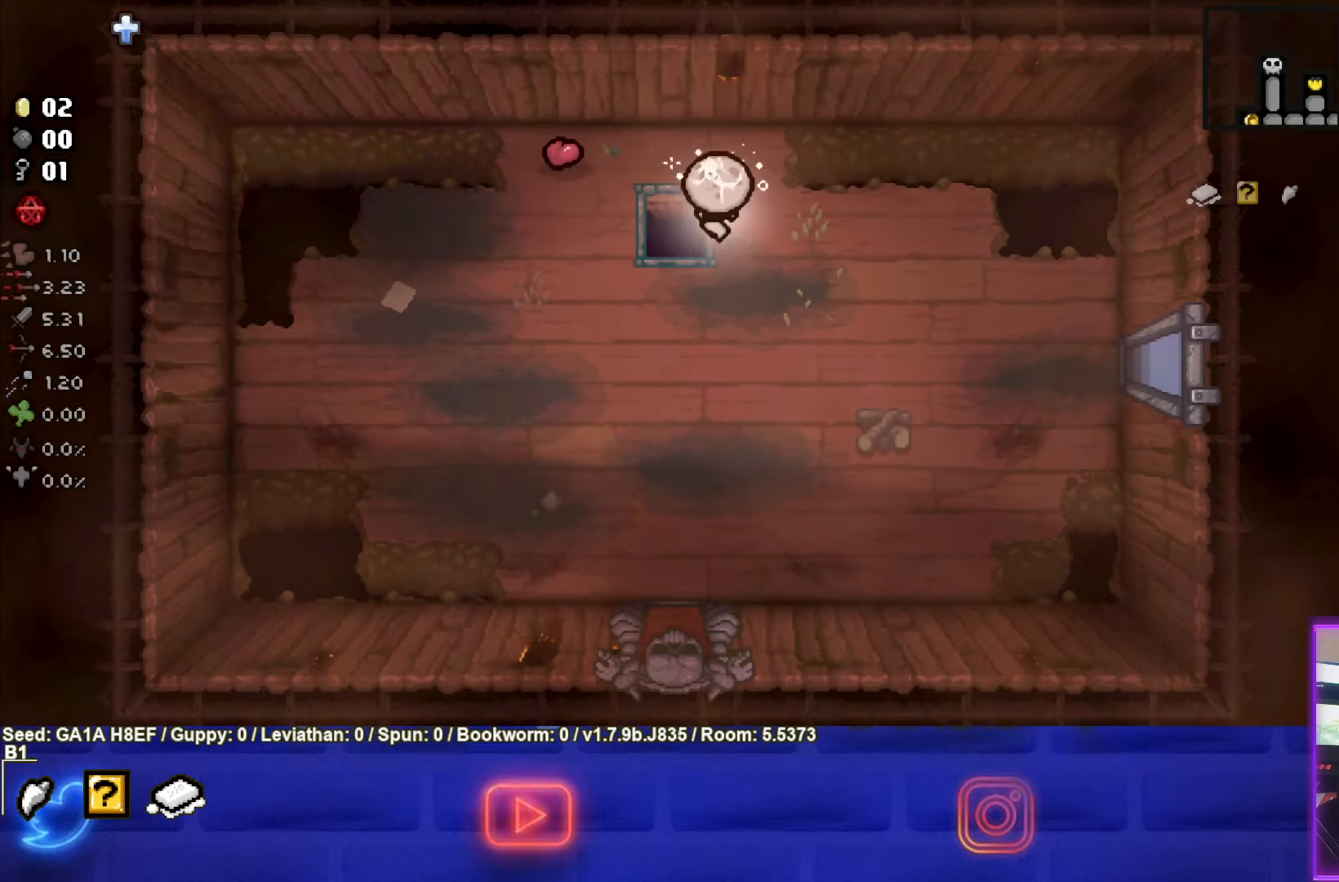
{"buttons": [], "left_stick": "center", "events": [[150, "left_stick", "center"]]}
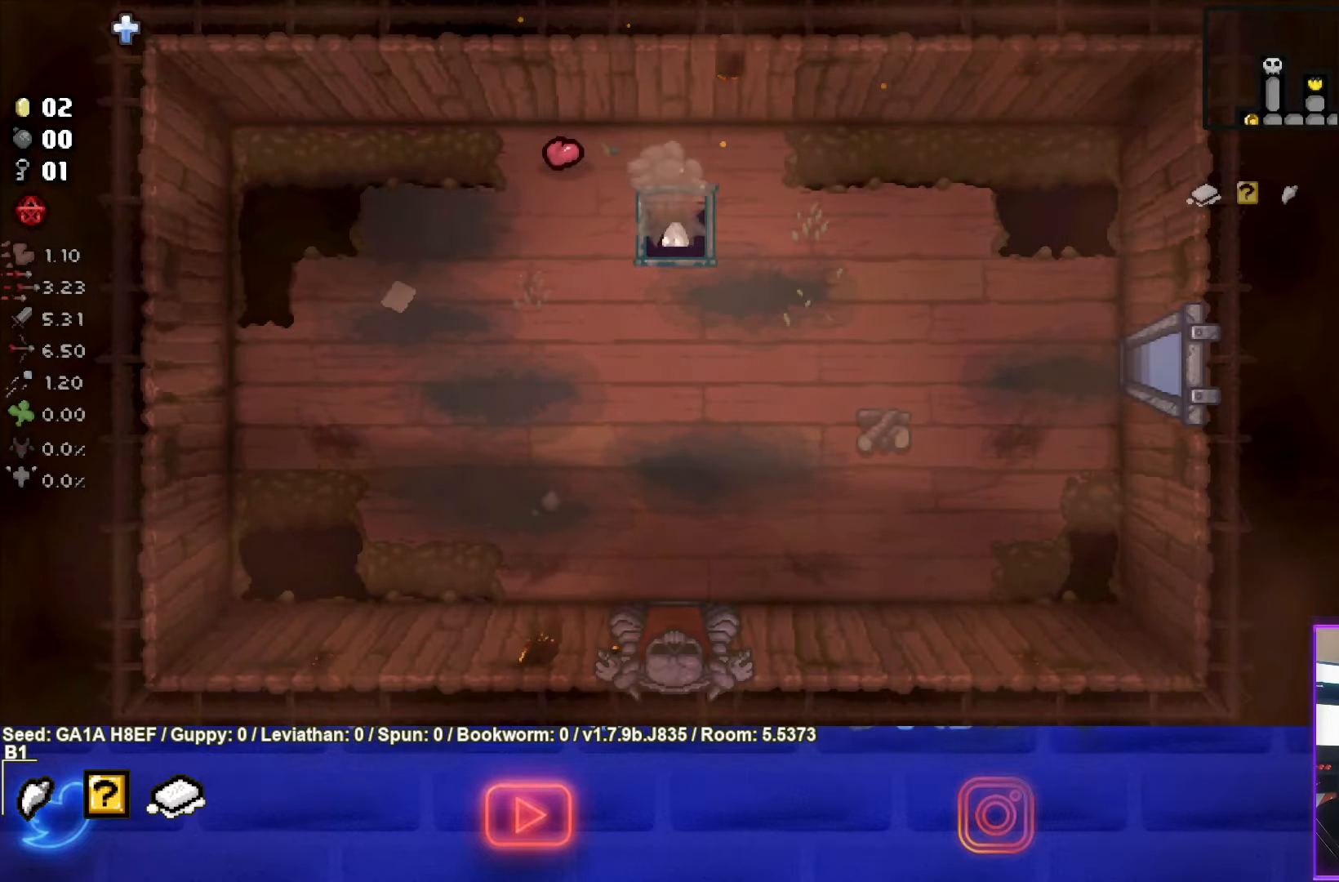
{"buttons": [], "left_stick": "center", "events": []}
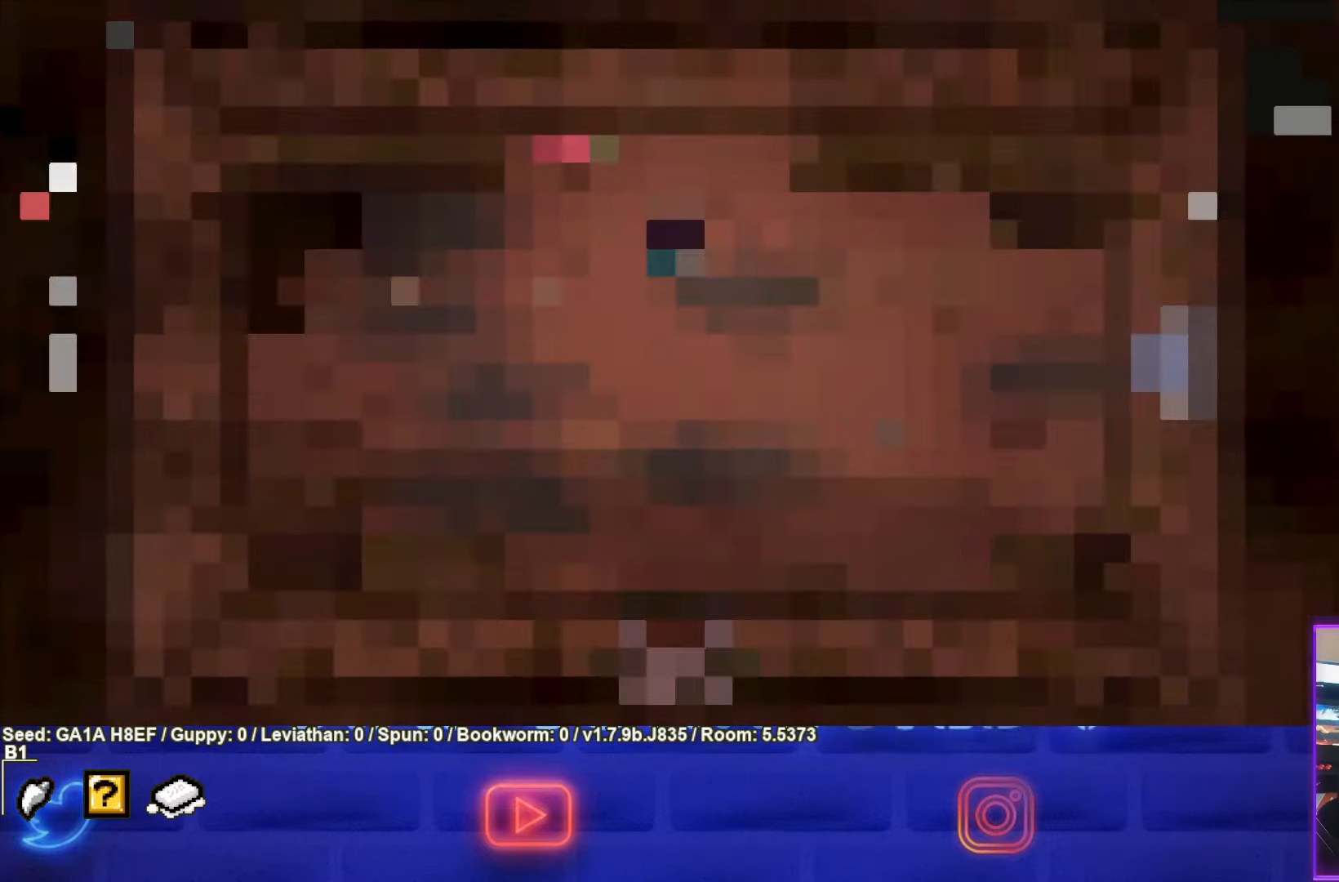
{"buttons": [], "left_stick": "center", "events": []}